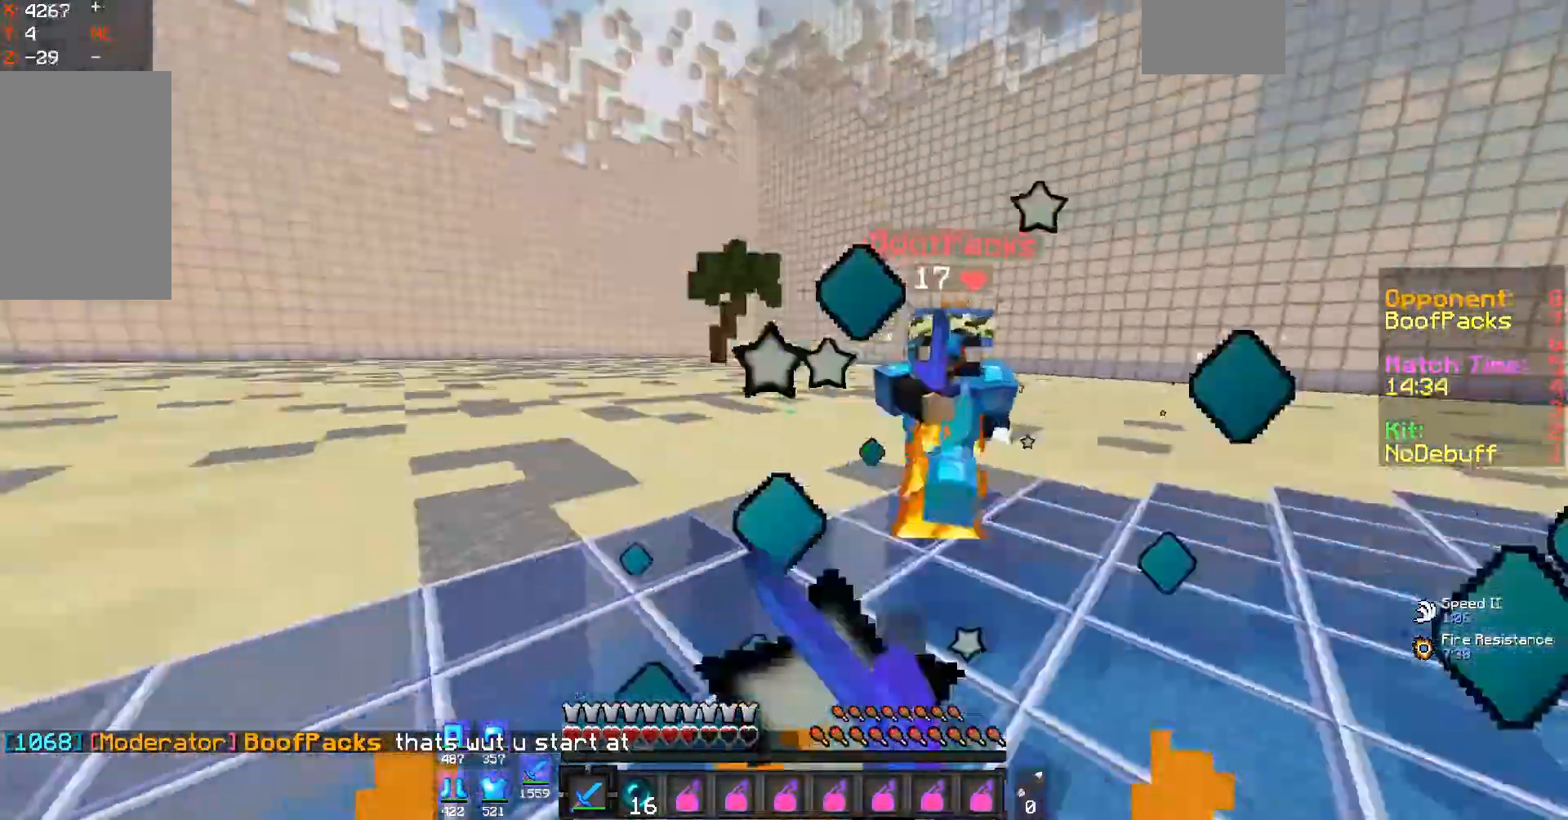
Gameplay with keyboard and mouse; each line is a JSON object with the keys and mouse buttons held at the frame after it. "events" lists presses ("down") and releases ("up") of "a", "d", "s", "space", "w", "mouse_left" and "mouse_right" between this image and that frame as [ms after this image, input, new state], when the widget could be followed in between. "mouse_left", "mouse_right" = the "left", "right" buttons of the "mouse" list. No other keys are recorded. Fast repeated clicks can show as one long hold. Mouse movement is not recorded.
{"keys": ["d", "w"], "mouse": ["left"], "events": [[33, "mouse_left", "down"], [300, "mouse_left", "up"], [333, "mouse_left", "down"]]}
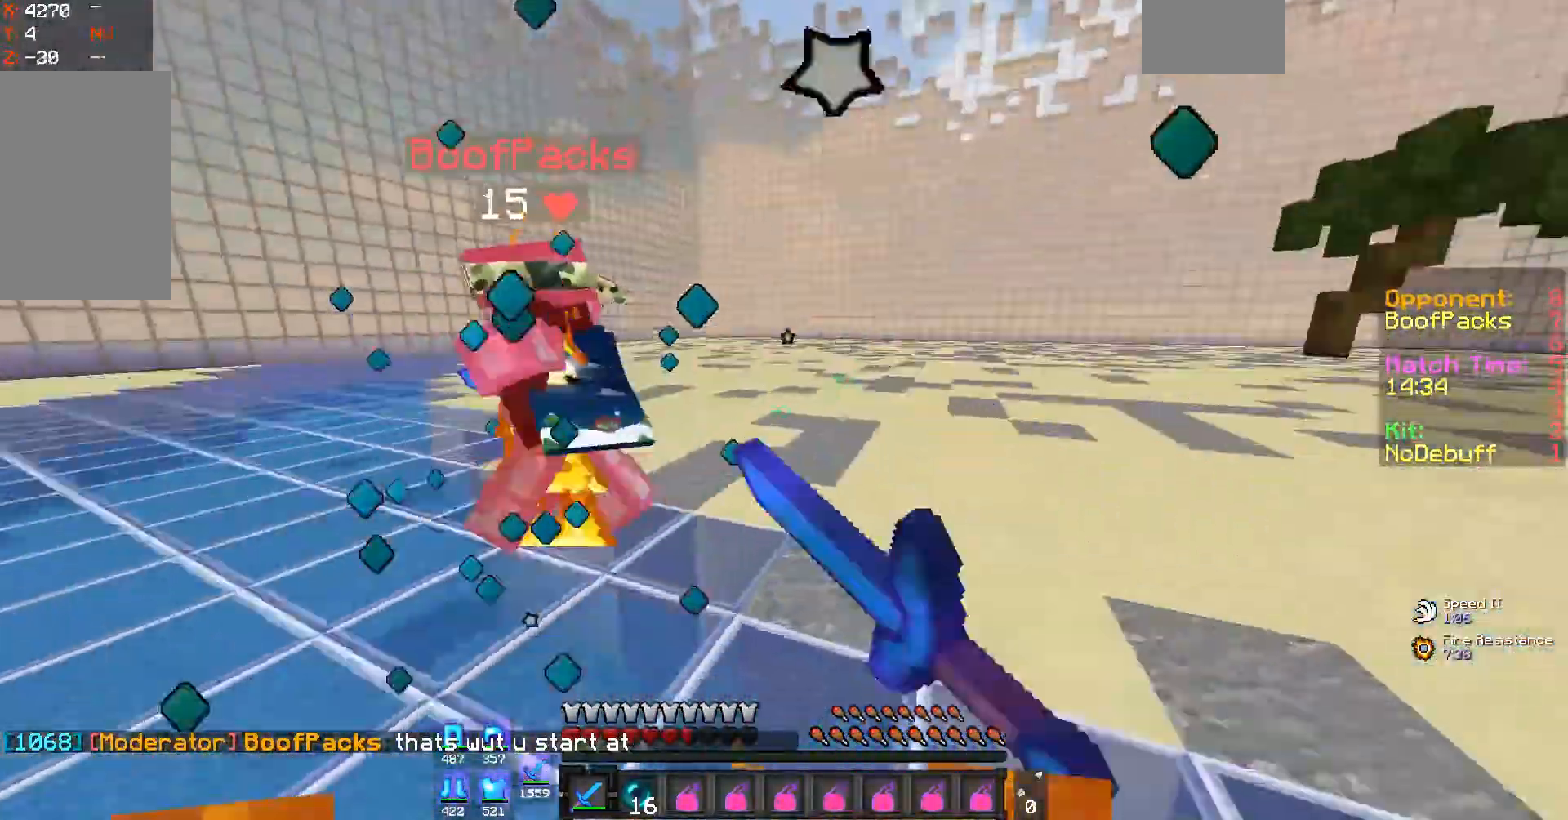
{"keys": ["d", "w"], "mouse": ["left"], "events": [[167, "mouse_left", "up"], [233, "mouse_left", "down"]]}
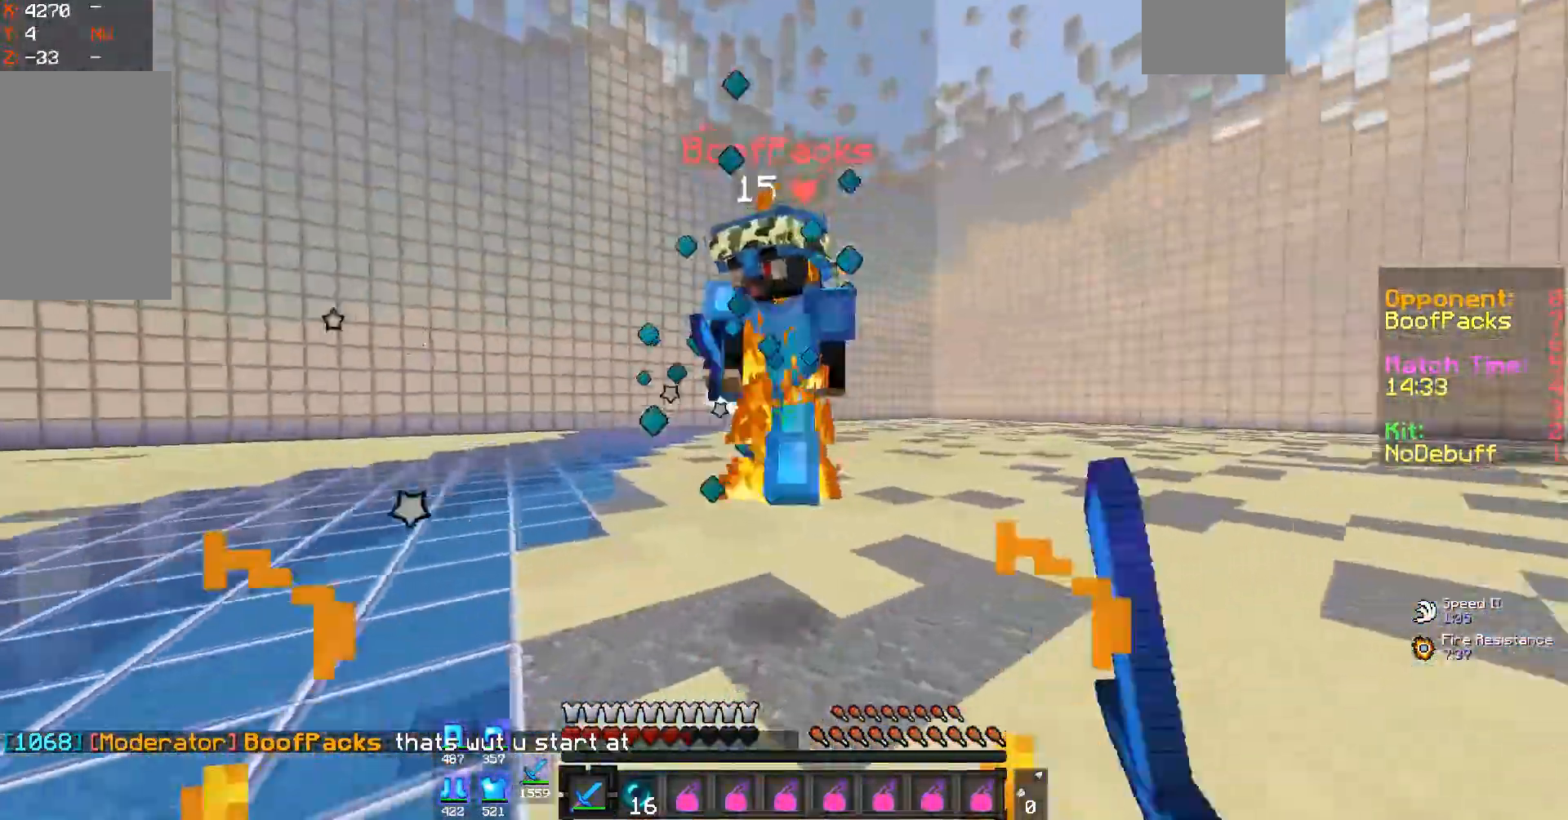
{"keys": ["d", "w"], "mouse": ["left"], "events": [[167, "w", "up"], [233, "w", "down"]]}
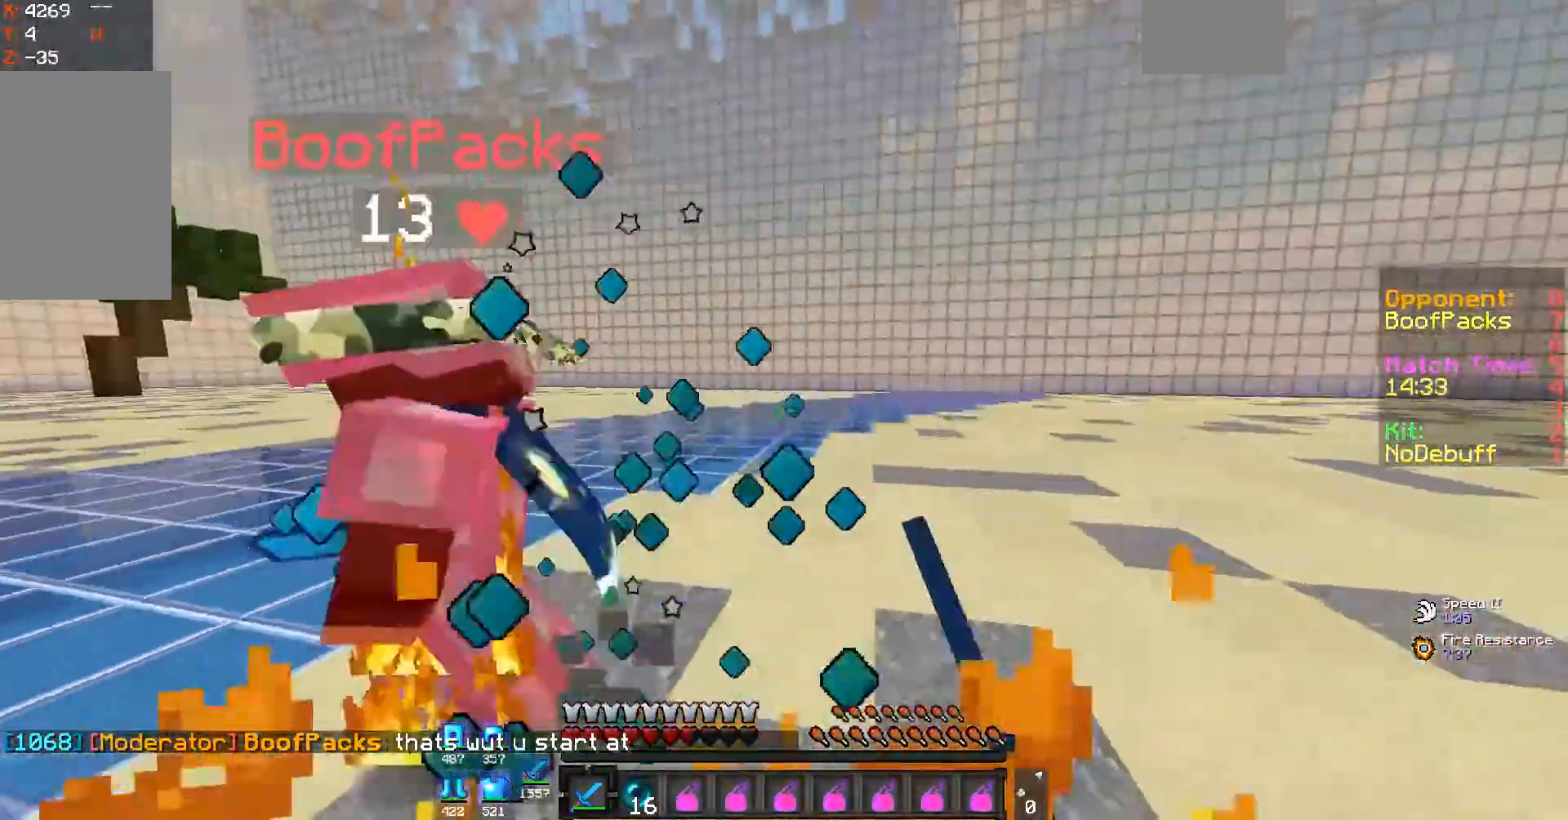
{"keys": ["a", "w"], "mouse": ["left"], "events": [[100, "mouse_left", "up"], [133, "mouse_left", "down"], [333, "a", "down"], [400, "d", "up"]]}
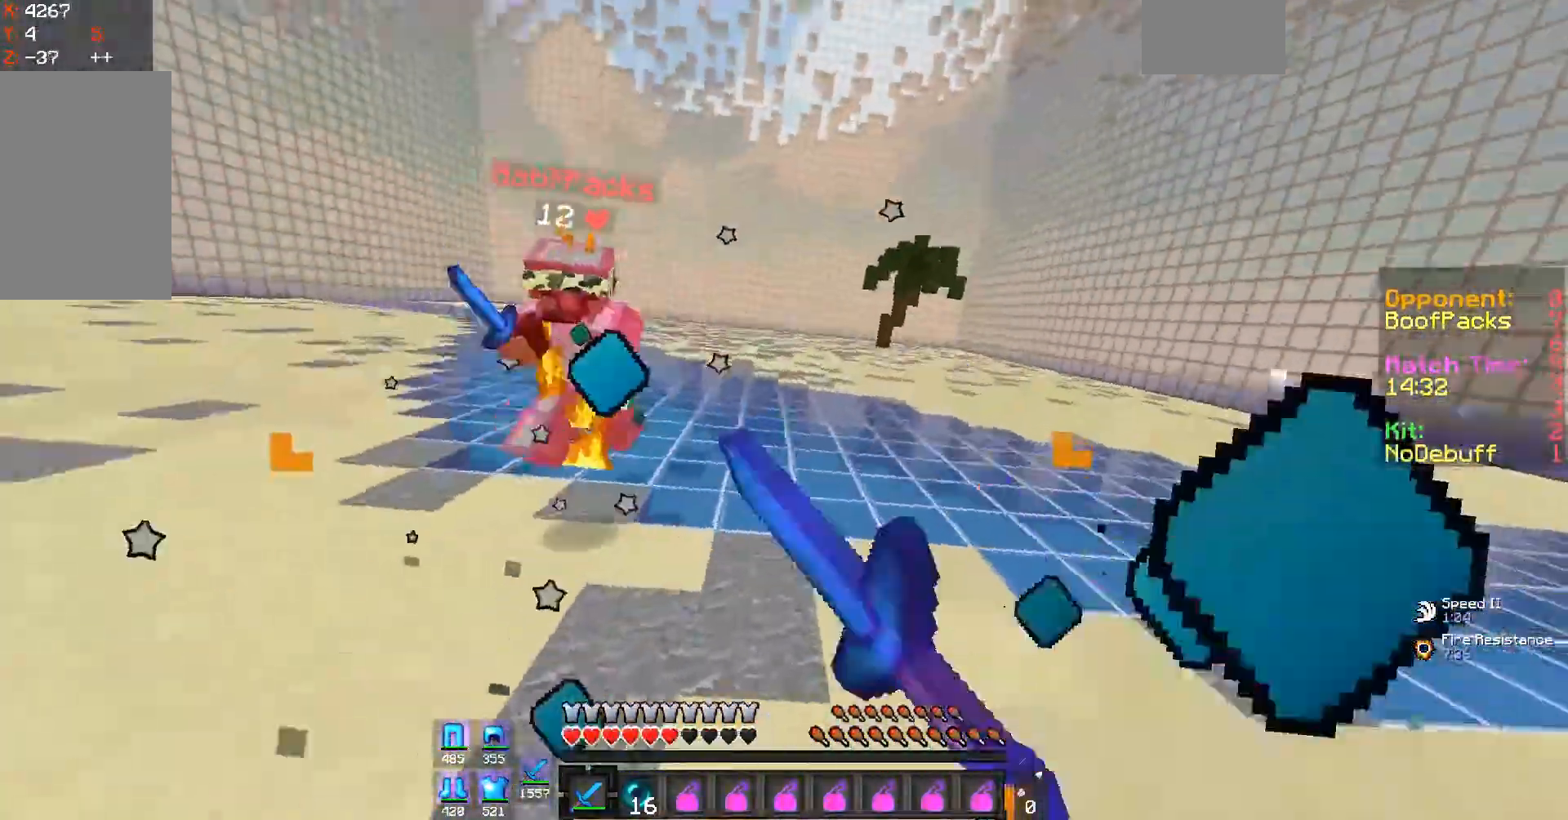
{"keys": ["a", "w"], "mouse": [], "events": [[367, "mouse_left", "up"]]}
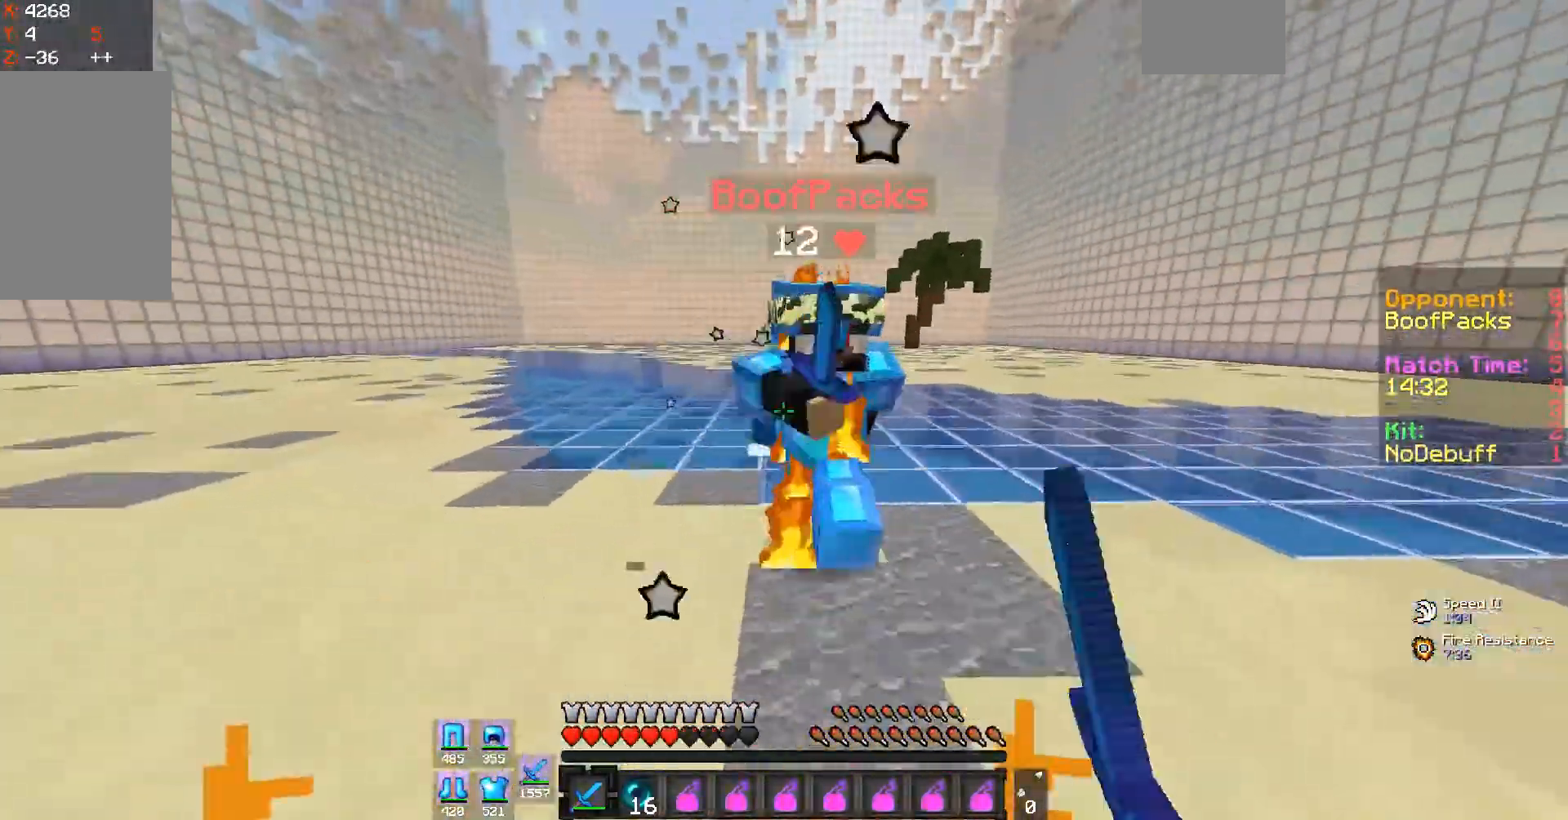
{"keys": ["a", "w"], "mouse": ["left"], "events": [[33, "mouse_left", "down"], [267, "mouse_left", "up"], [333, "mouse_left", "down"]]}
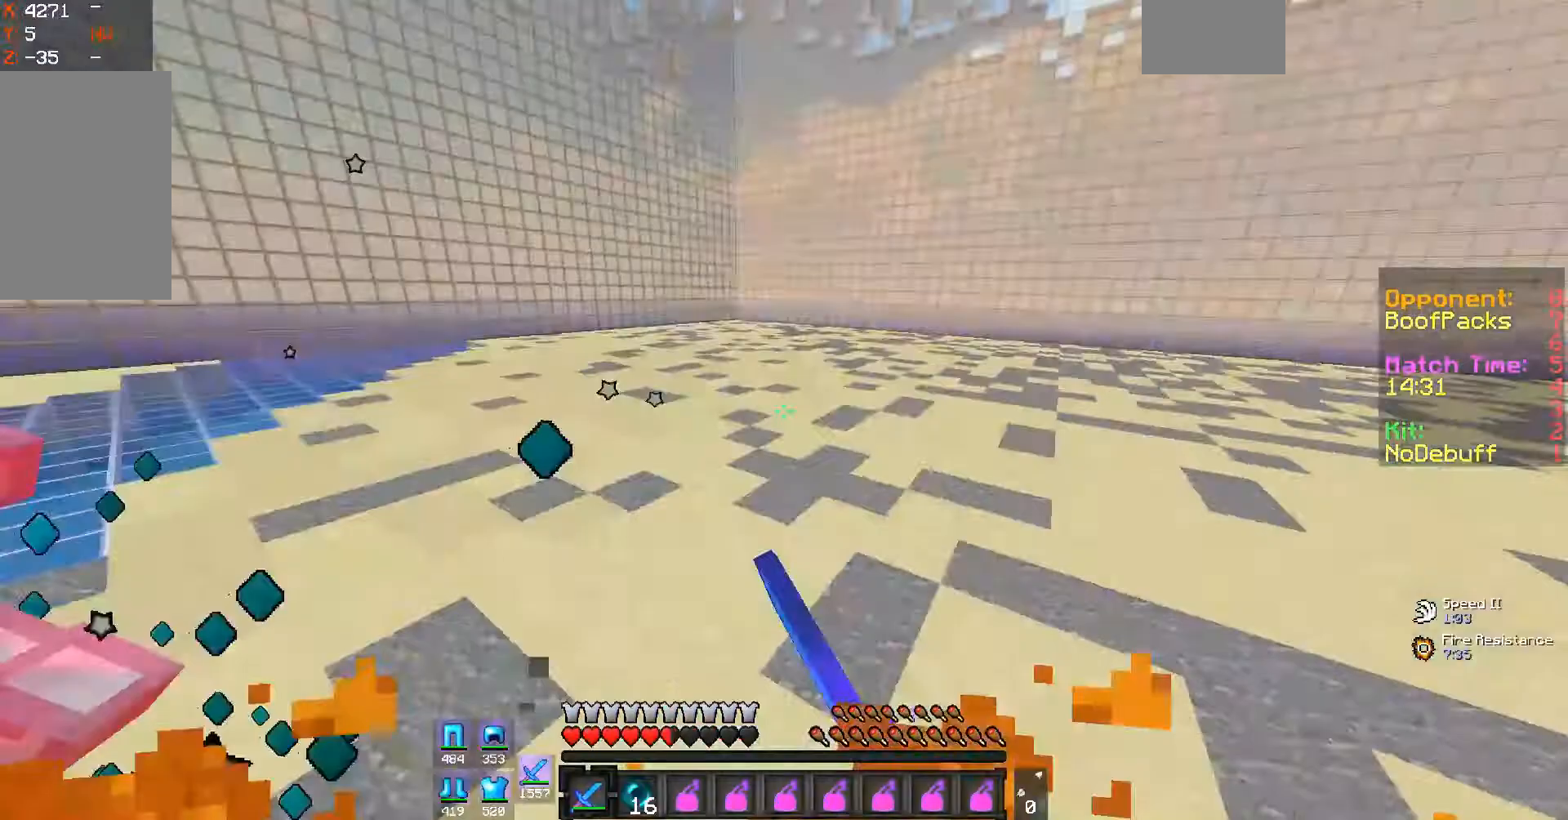
{"keys": ["a", "w"], "mouse": [], "events": [[367, "a", "up"], [433, "a", "down"], [467, "mouse_left", "up"]]}
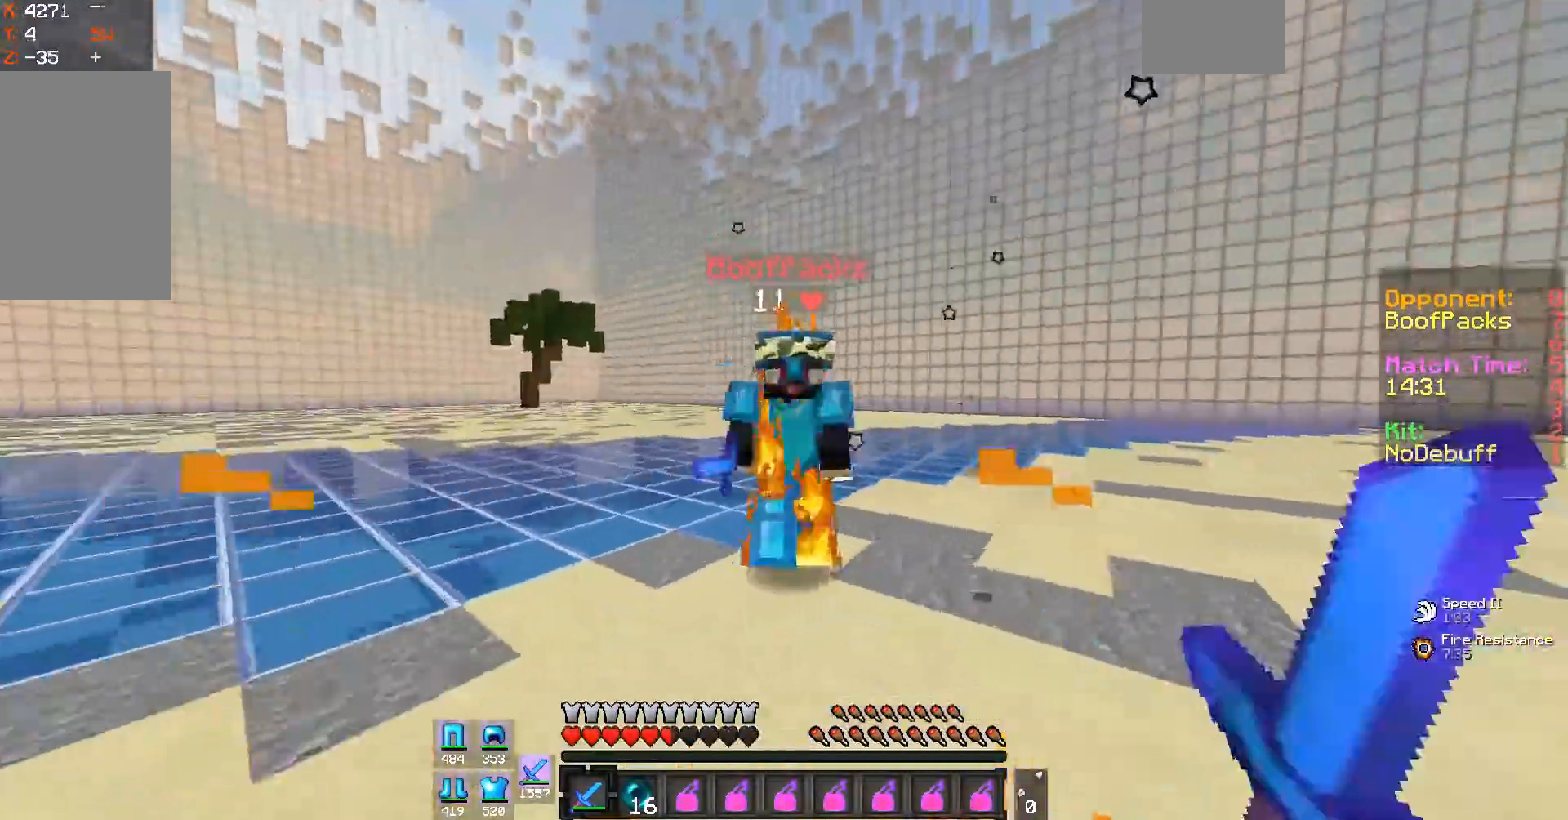
{"keys": ["a", "w"], "mouse": [], "events": [[67, "mouse_left", "down"], [467, "mouse_left", "up"]]}
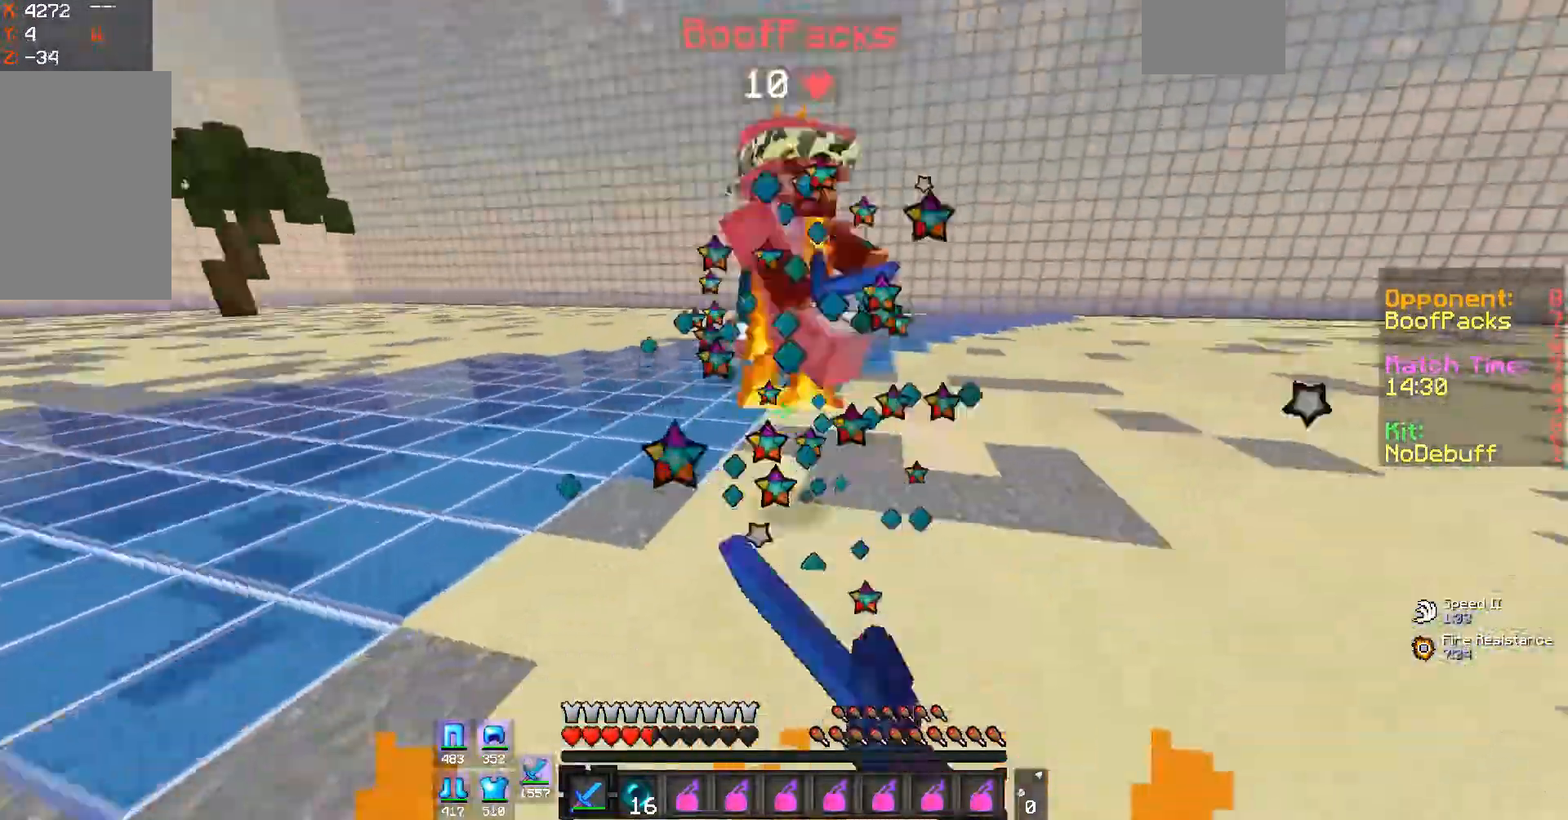
{"keys": ["a", "w"], "mouse": [], "events": [[33, "mouse_left", "down"], [267, "mouse_left", "up"], [333, "mouse_left", "down"], [467, "mouse_left", "up"]]}
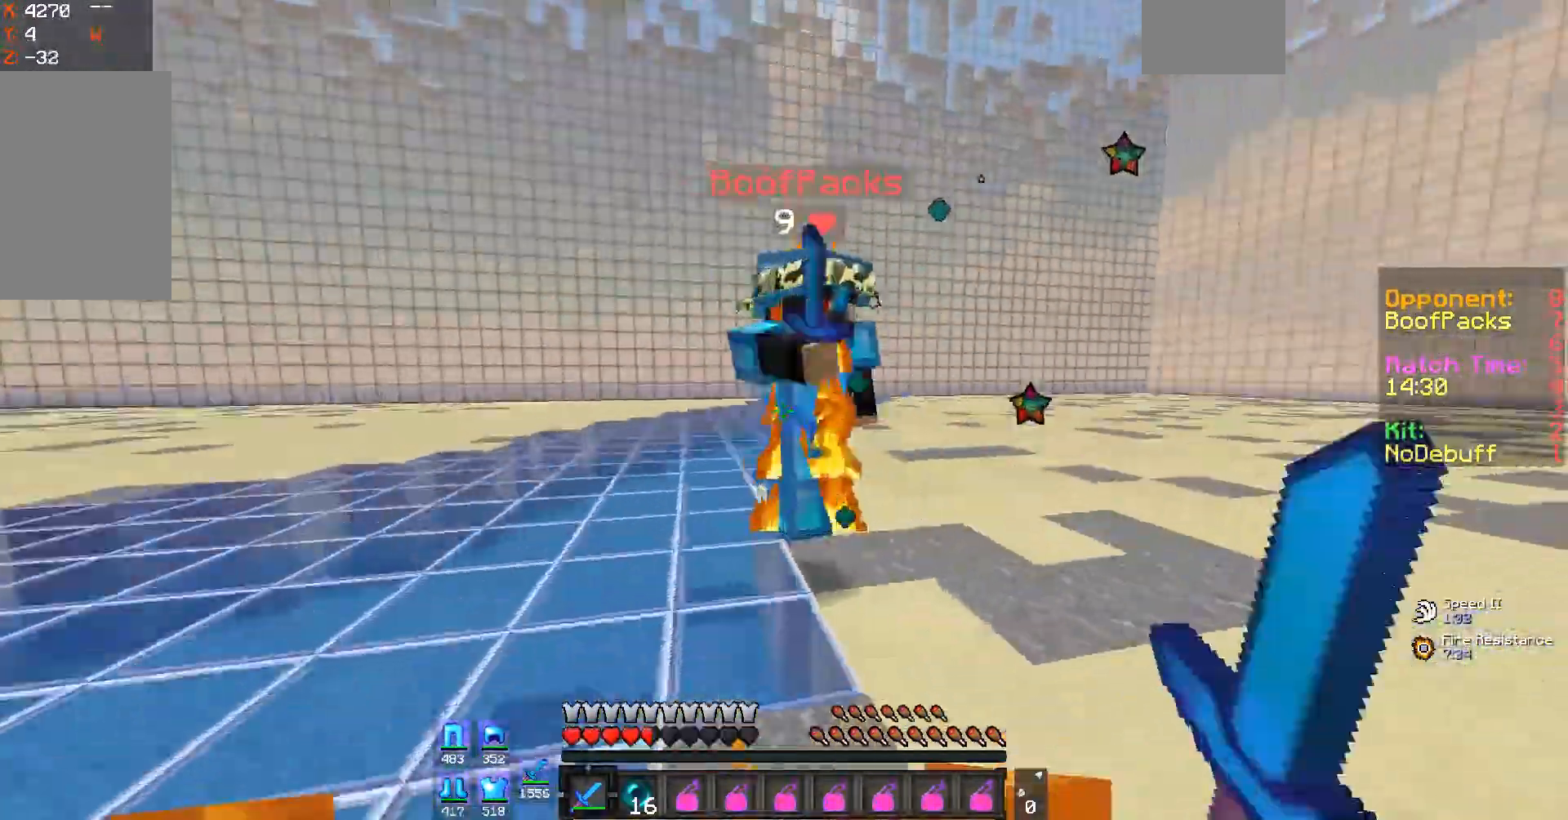
{"keys": ["a", "w"], "mouse": ["left"], "events": [[33, "mouse_left", "down"], [367, "w", "up"], [433, "w", "down"]]}
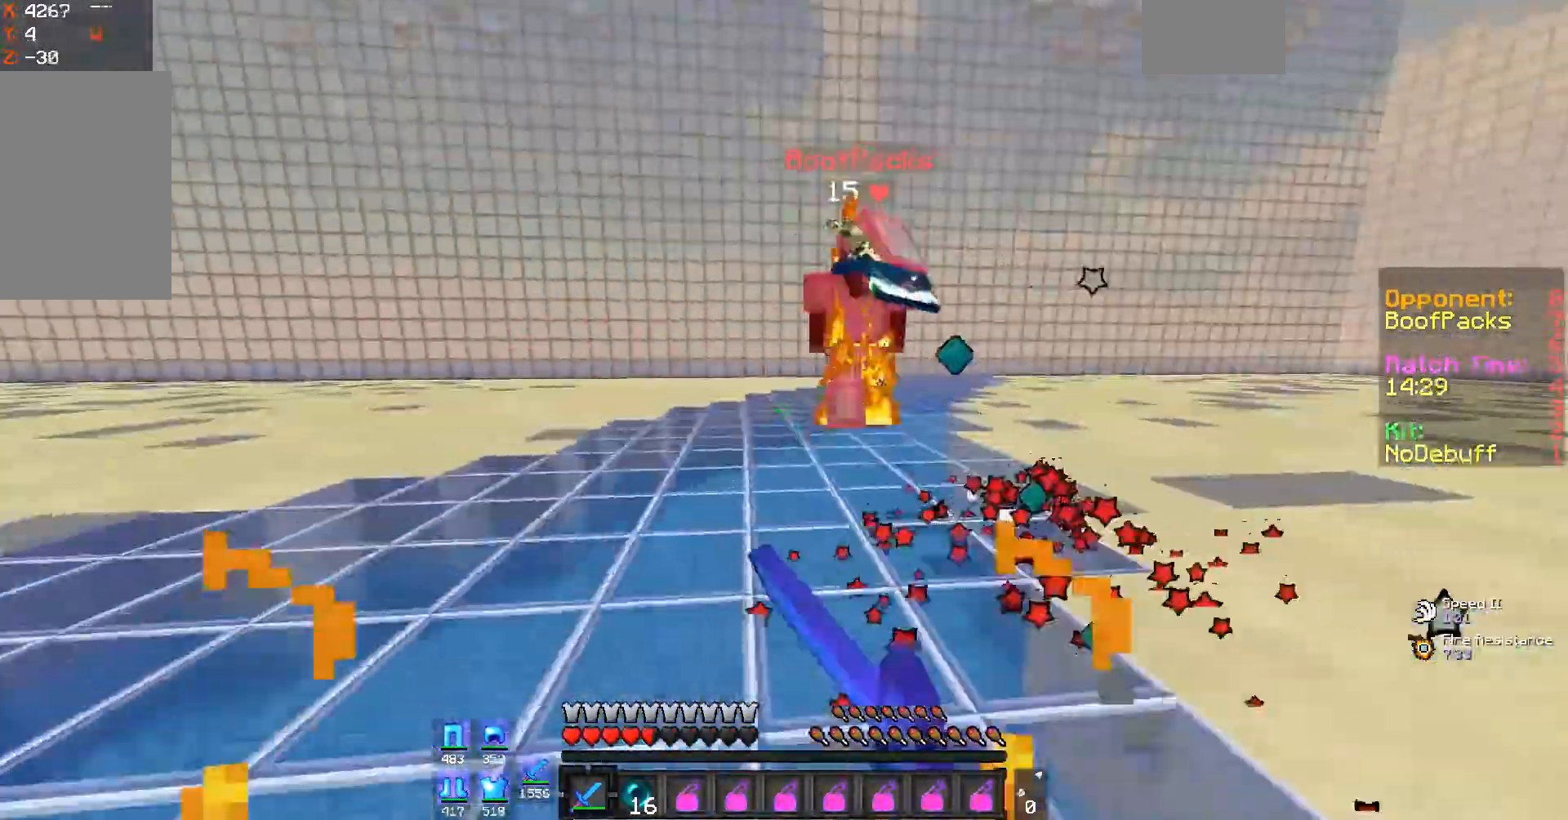
{"keys": ["a", "w"], "mouse": [], "events": [[300, "mouse_left", "up"]]}
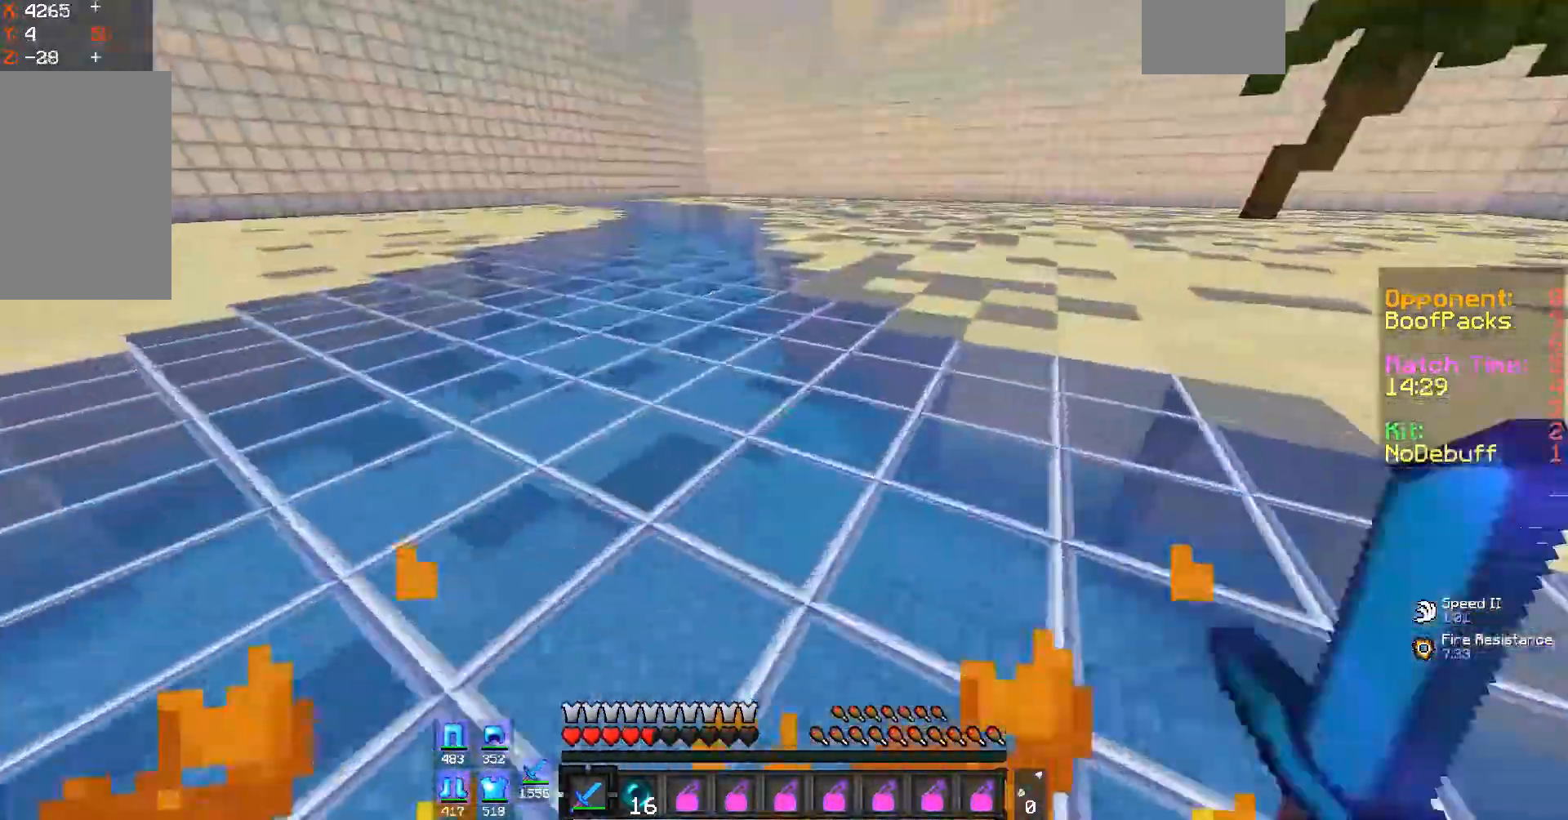
{"keys": ["w"], "mouse": [], "events": [[167, "mouse_right", "down"], [300, "mouse_right", "up"], [367, "a", "up"]]}
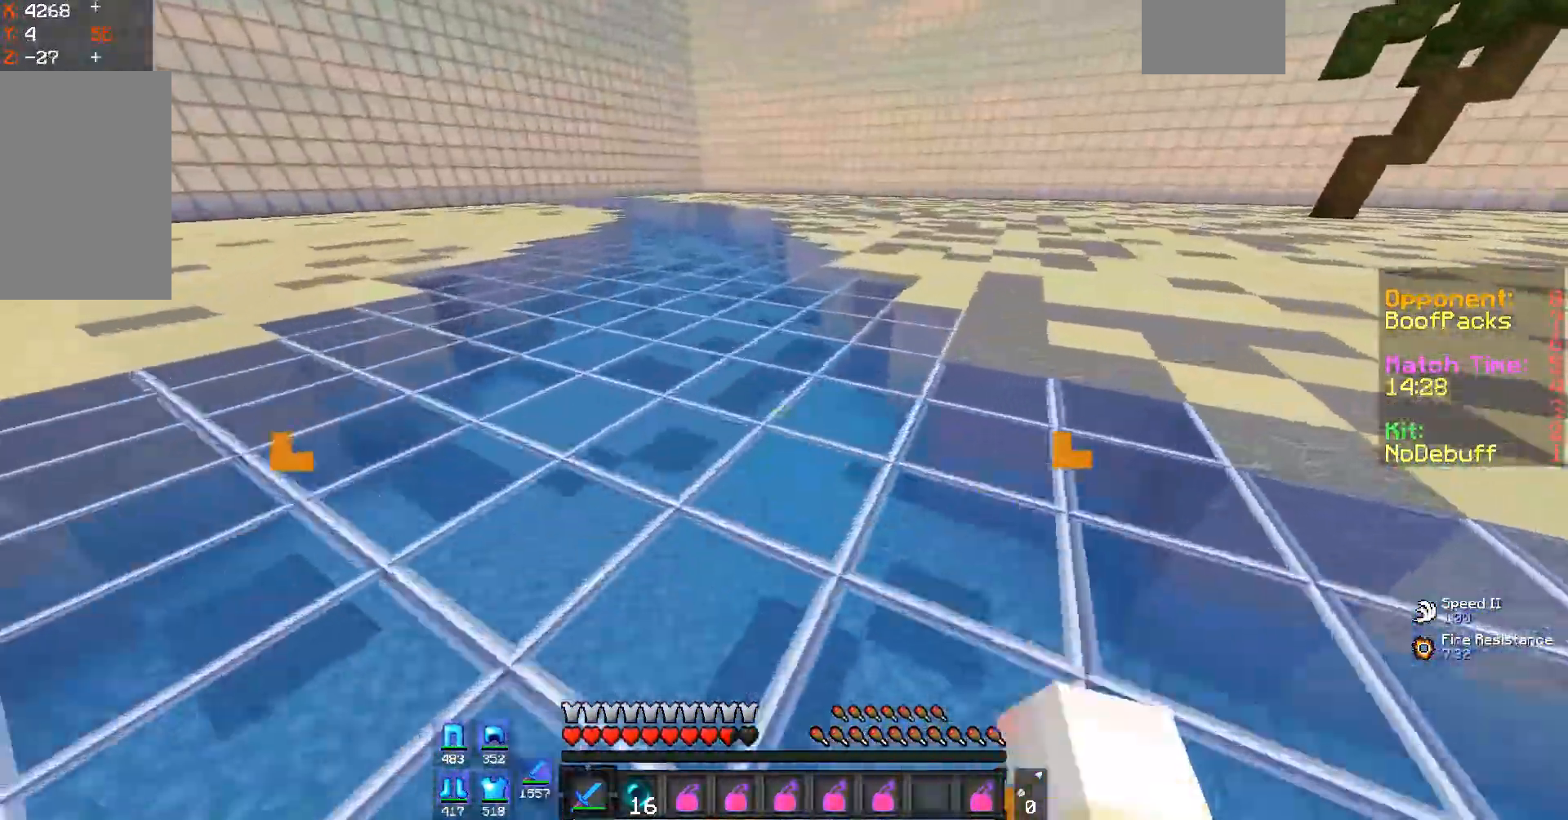
{"keys": ["a", "w"], "mouse": ["left"], "events": [[333, "a", "down"], [467, "mouse_left", "down"]]}
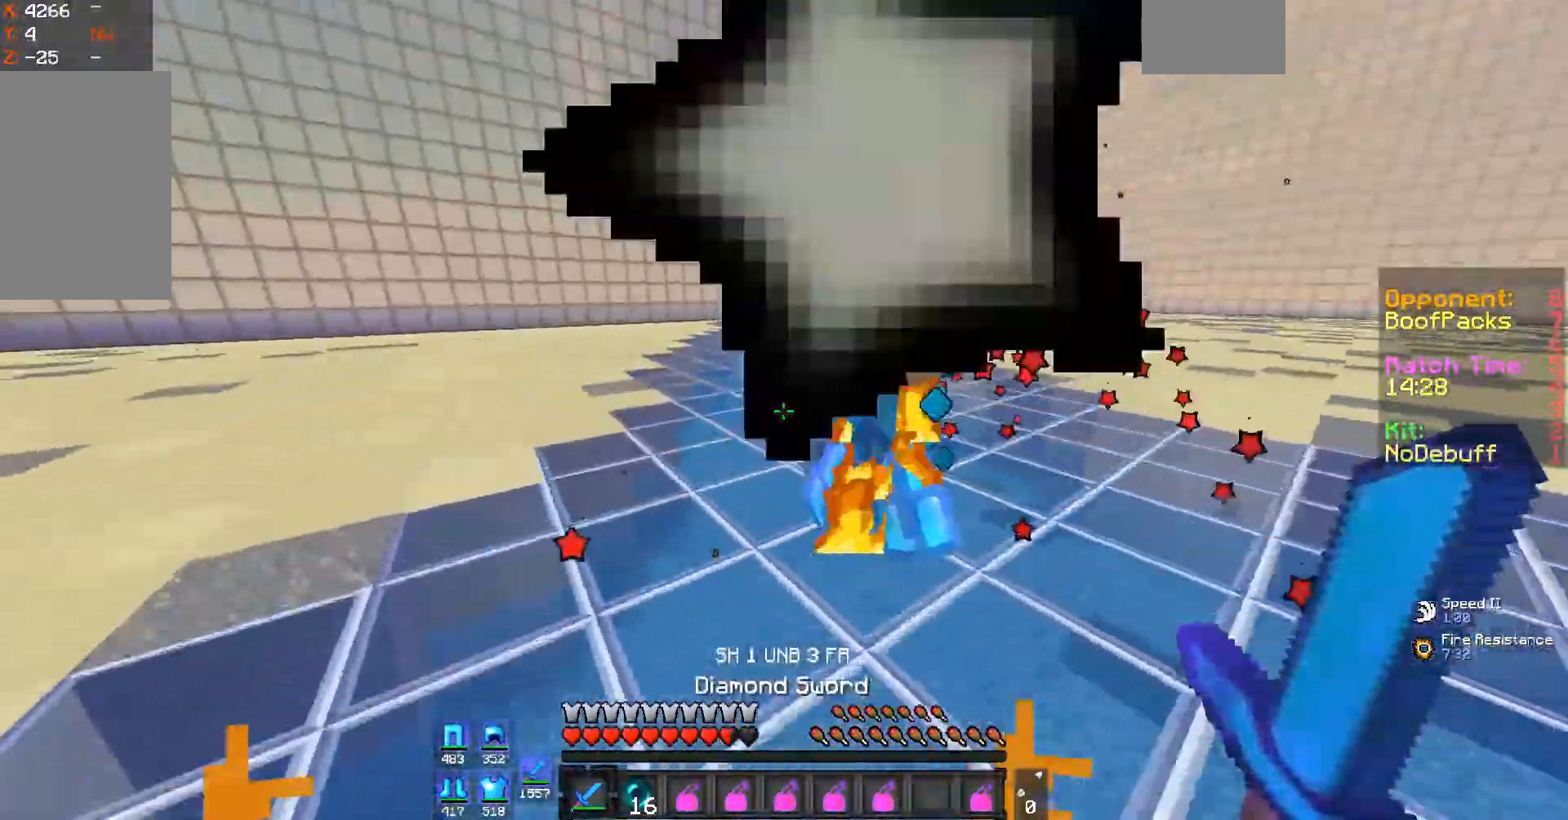
{"keys": ["a", "w"], "mouse": ["left"], "events": [[67, "mouse_left", "up"], [133, "mouse_left", "down"], [167, "a", "up"], [233, "a", "down"], [367, "mouse_left", "up"], [433, "mouse_left", "down"]]}
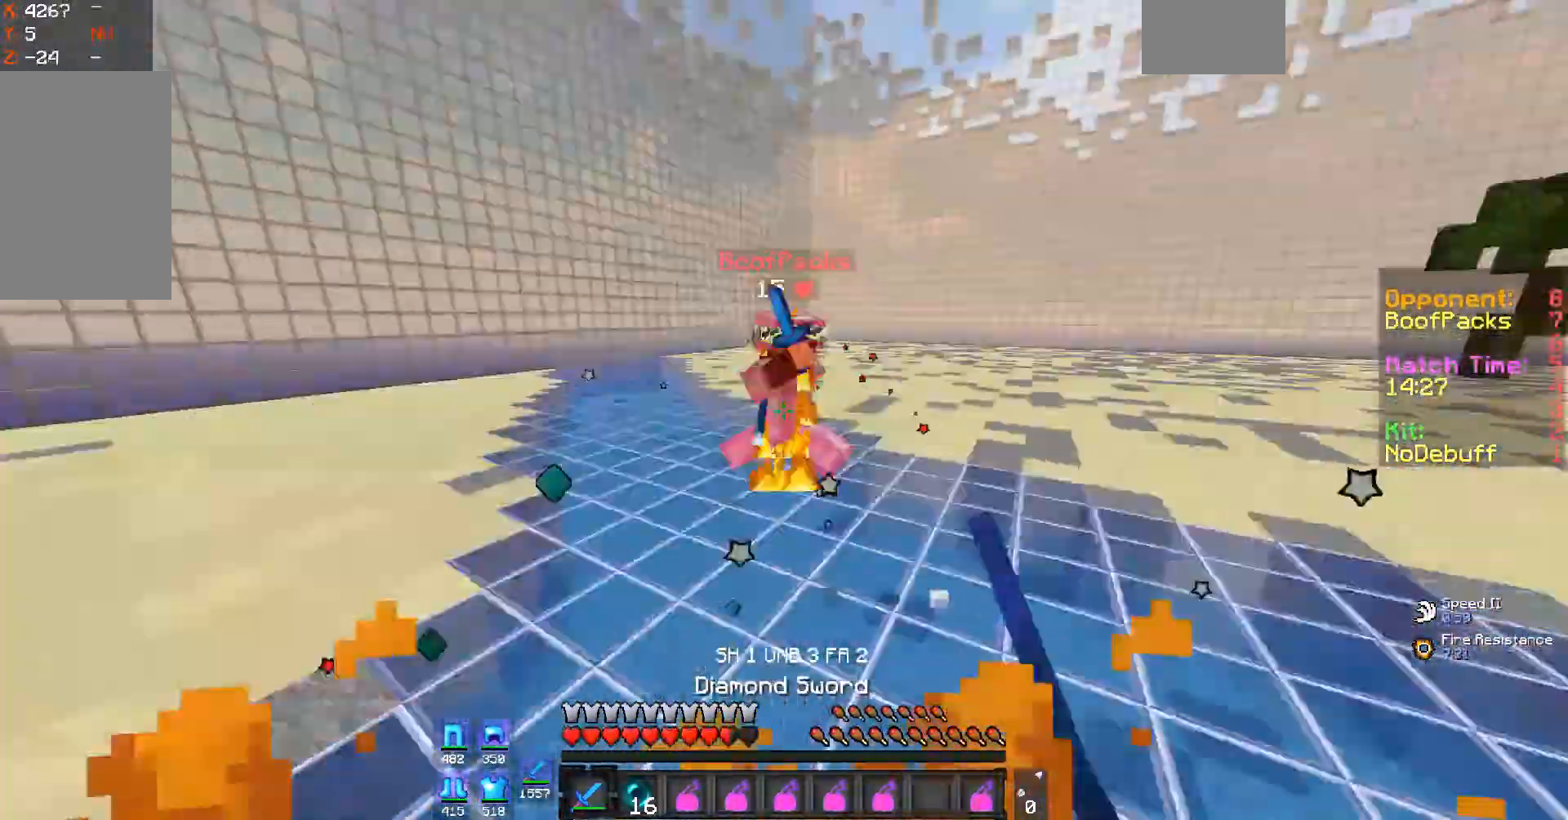
{"keys": ["a", "w"], "mouse": [], "events": [[167, "mouse_left", "up"], [267, "a", "up"], [467, "a", "down"]]}
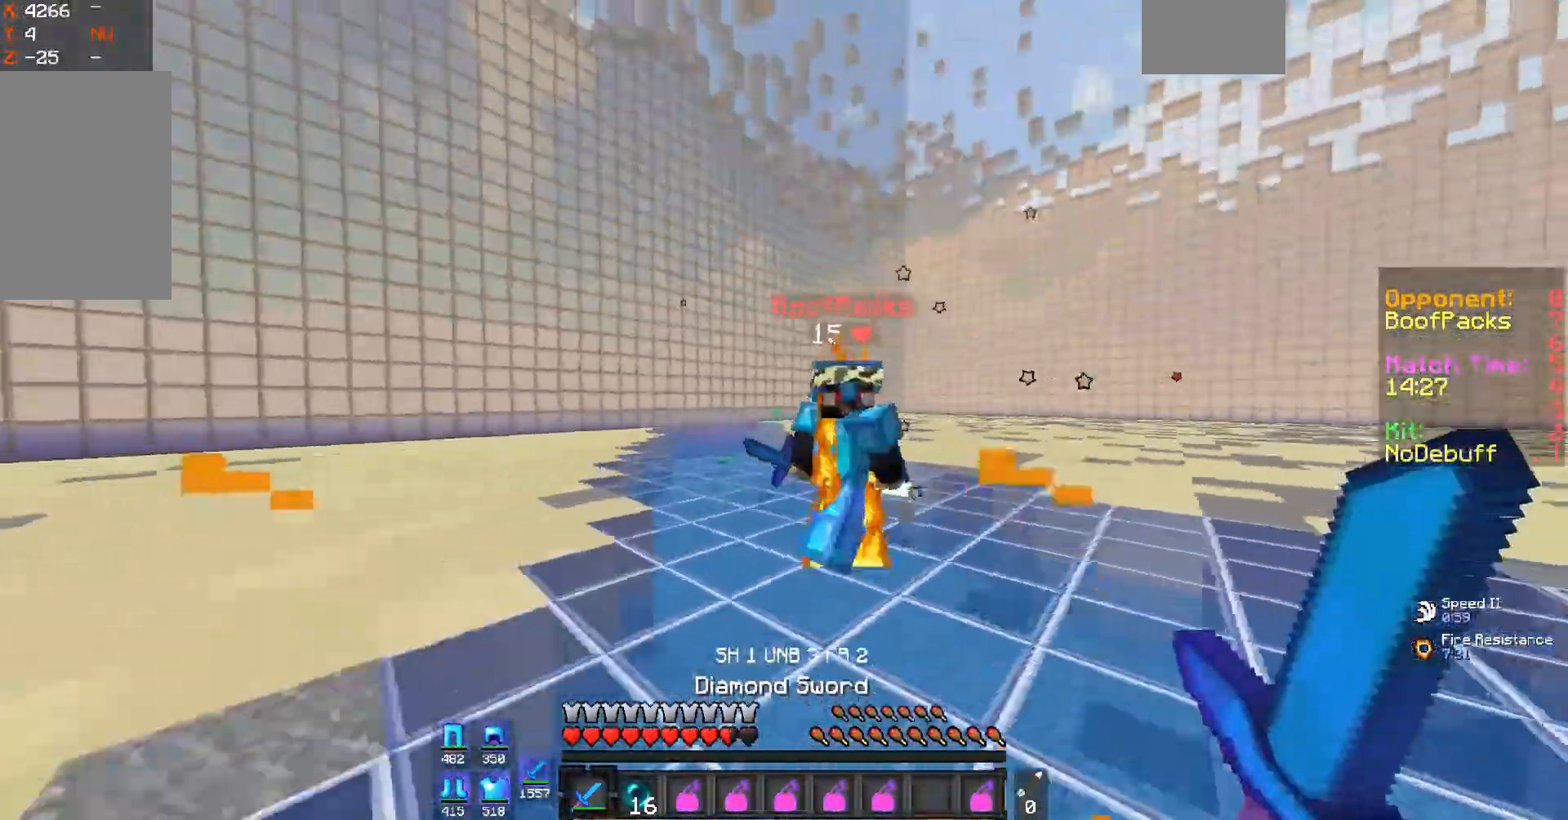
{"keys": ["a", "w"], "mouse": ["left"], "events": [[100, "mouse_left", "down"]]}
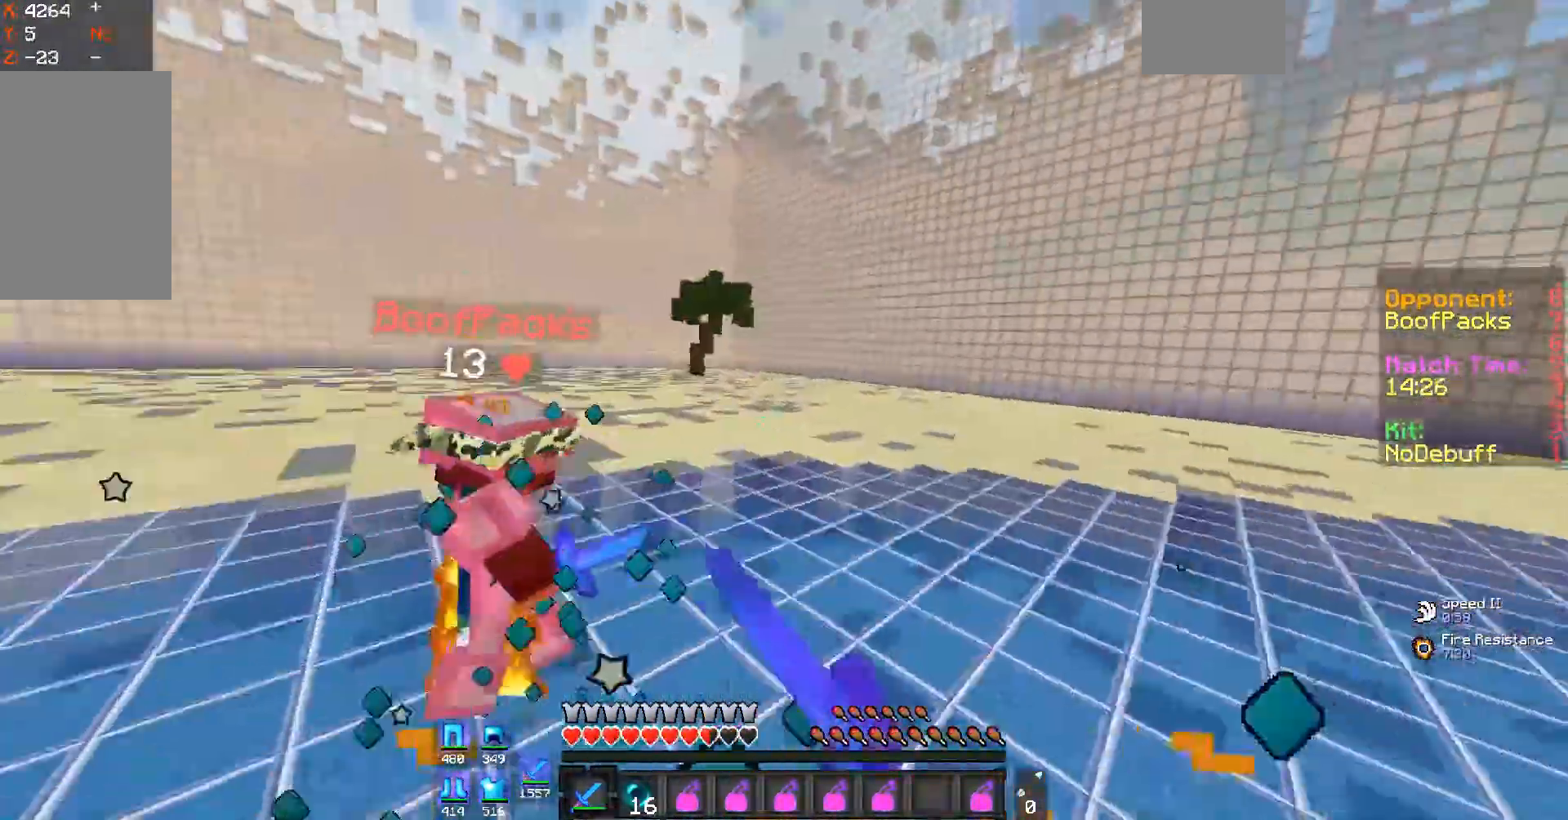
{"keys": ["a", "w"], "mouse": ["left"], "events": [[333, "mouse_left", "up"], [400, "mouse_left", "down"], [433, "a", "up"], [467, "a", "down"]]}
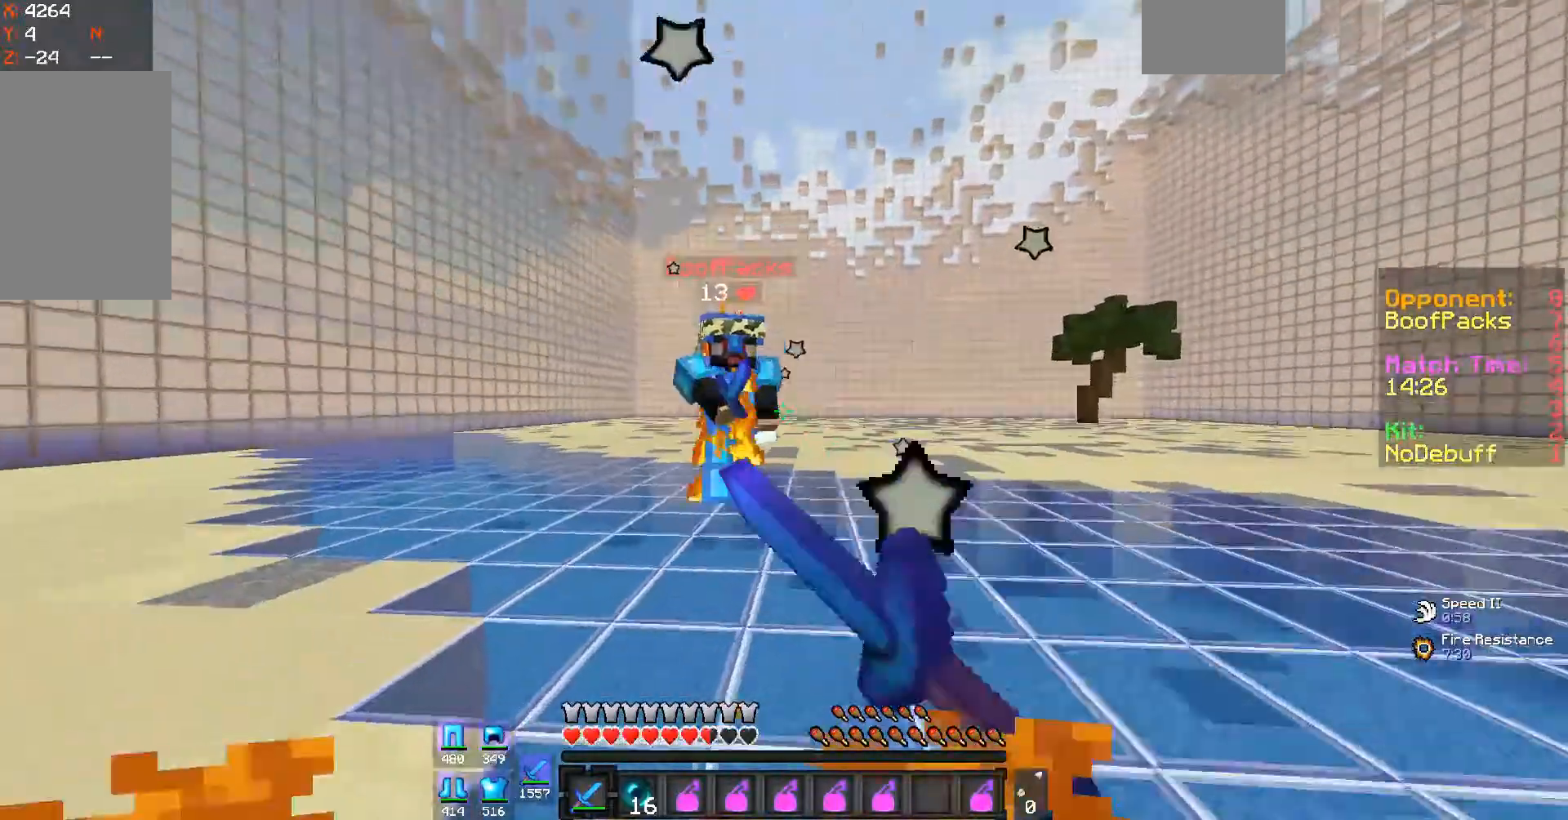
{"keys": ["a", "w"], "mouse": ["left"], "events": [[67, "mouse_left", "up"], [133, "mouse_left", "down"]]}
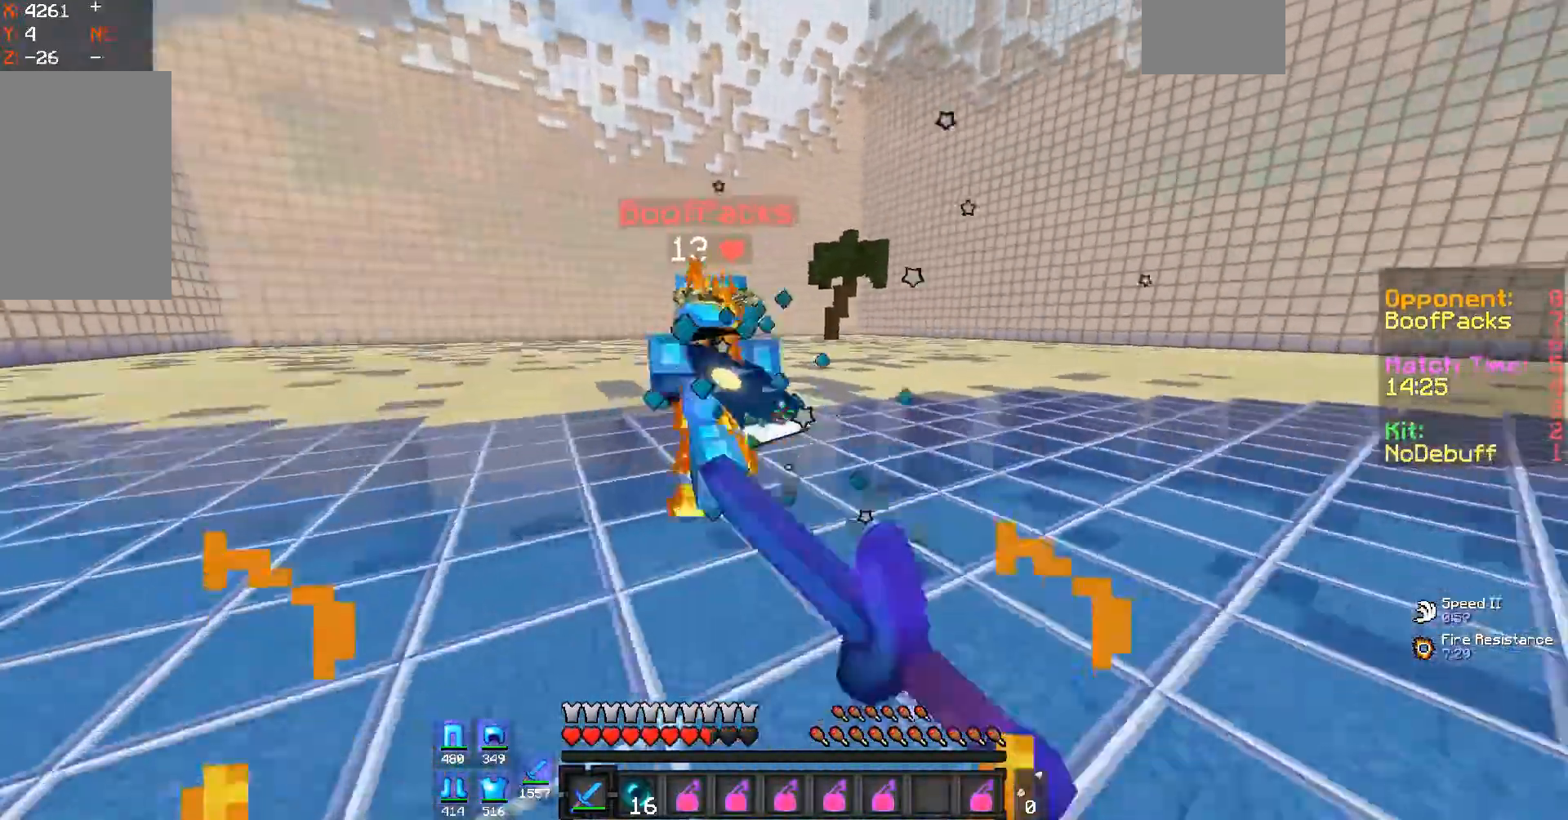
{"keys": ["a", "w"], "mouse": [], "events": [[467, "mouse_left", "up"]]}
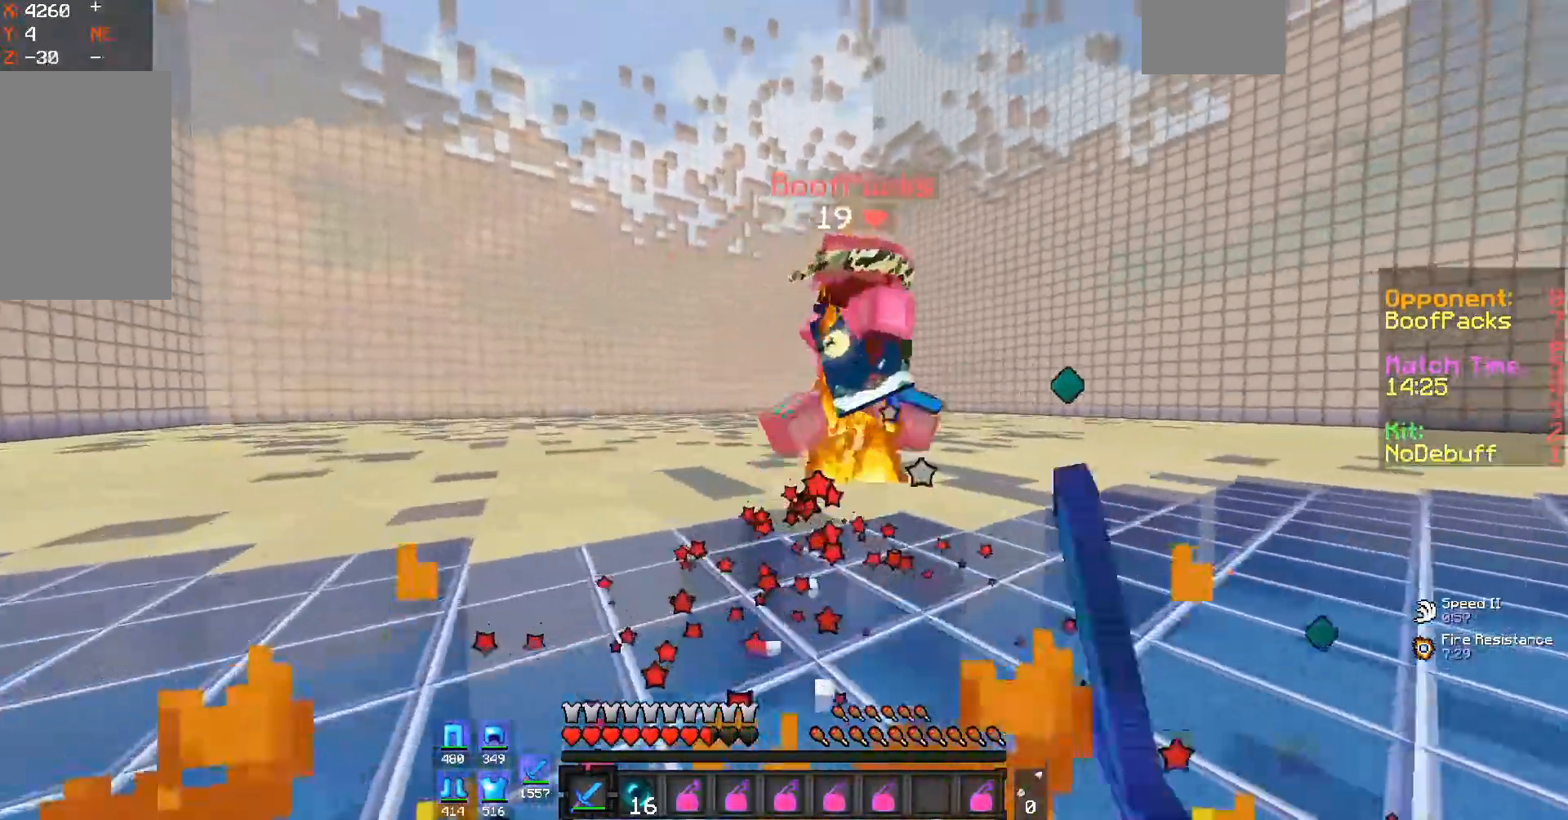
{"keys": ["a", "w"], "mouse": ["left"], "events": [[33, "mouse_left", "down"], [67, "a", "up"], [233, "a", "down"]]}
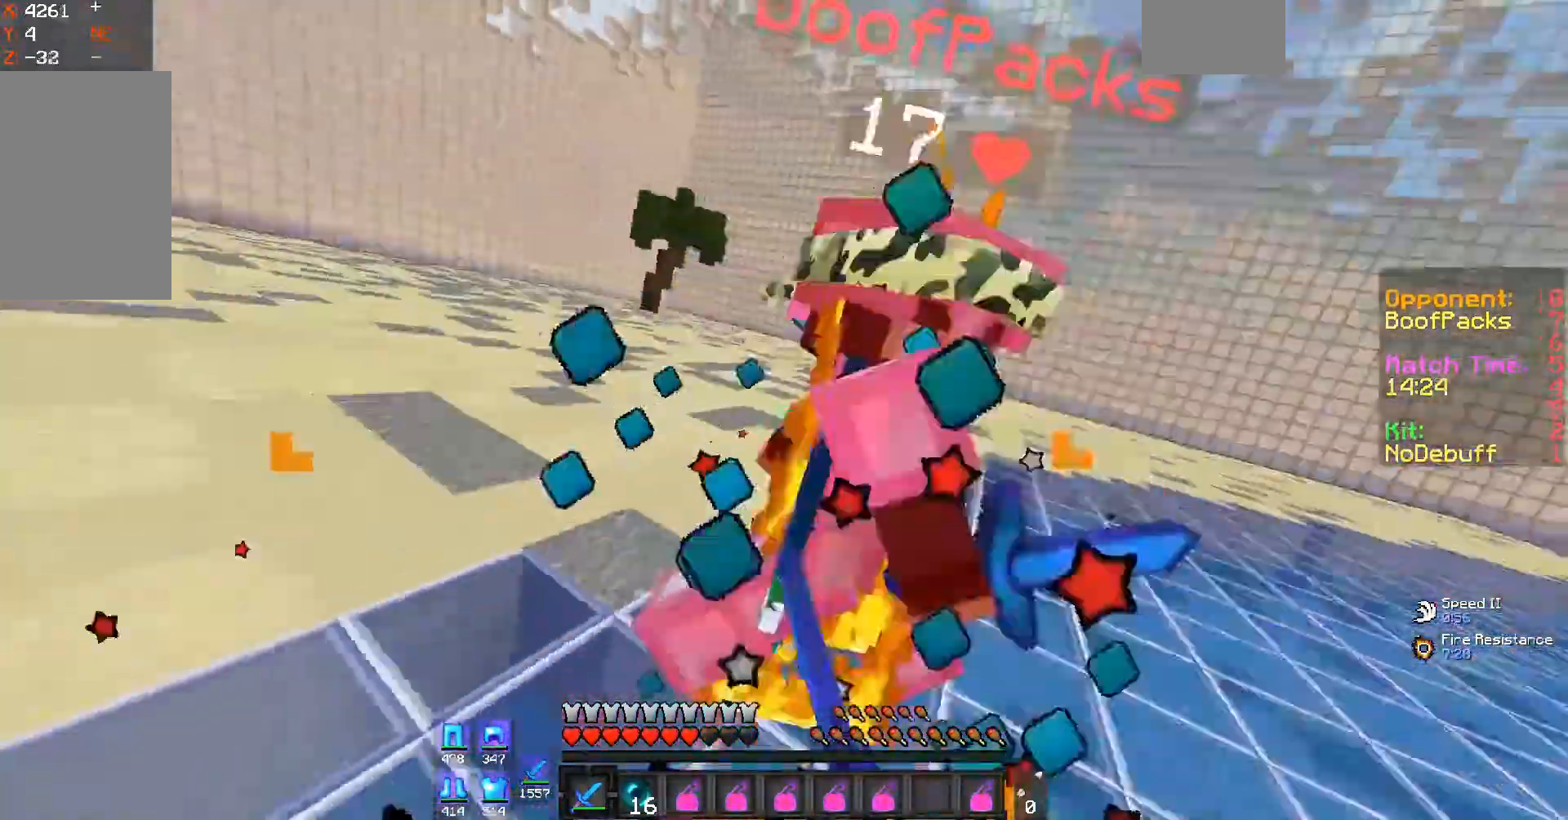
{"keys": ["a", "w"], "mouse": ["left"], "events": [[67, "mouse_left", "up"], [167, "mouse_left", "down"], [433, "mouse_left", "up"], [467, "mouse_left", "down"]]}
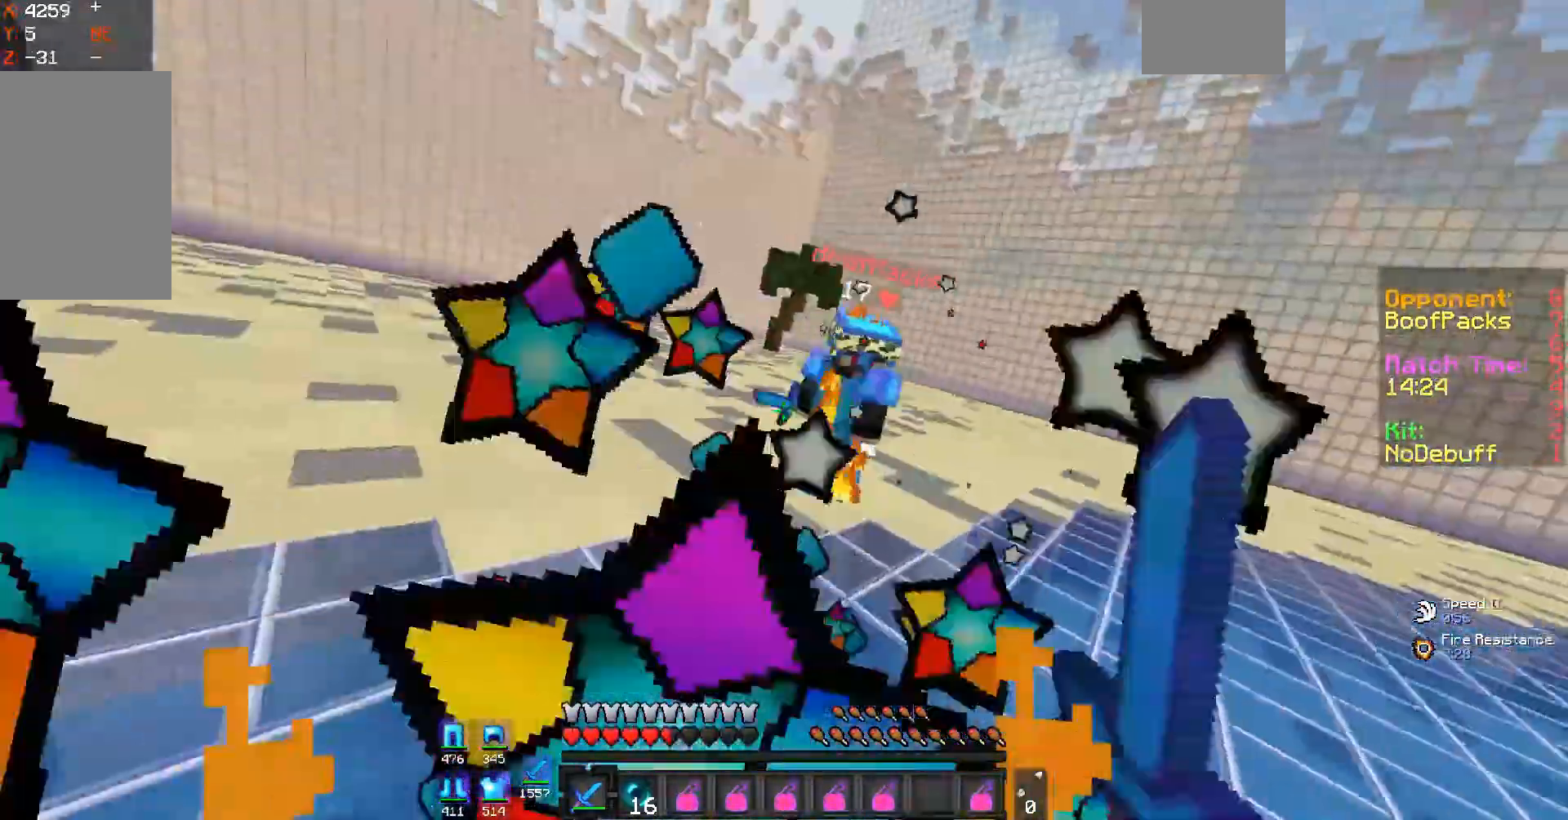
{"keys": ["d", "w"], "mouse": [], "events": [[67, "a", "up"], [133, "a", "down"], [167, "mouse_left", "up"], [400, "a", "up"], [467, "d", "down"]]}
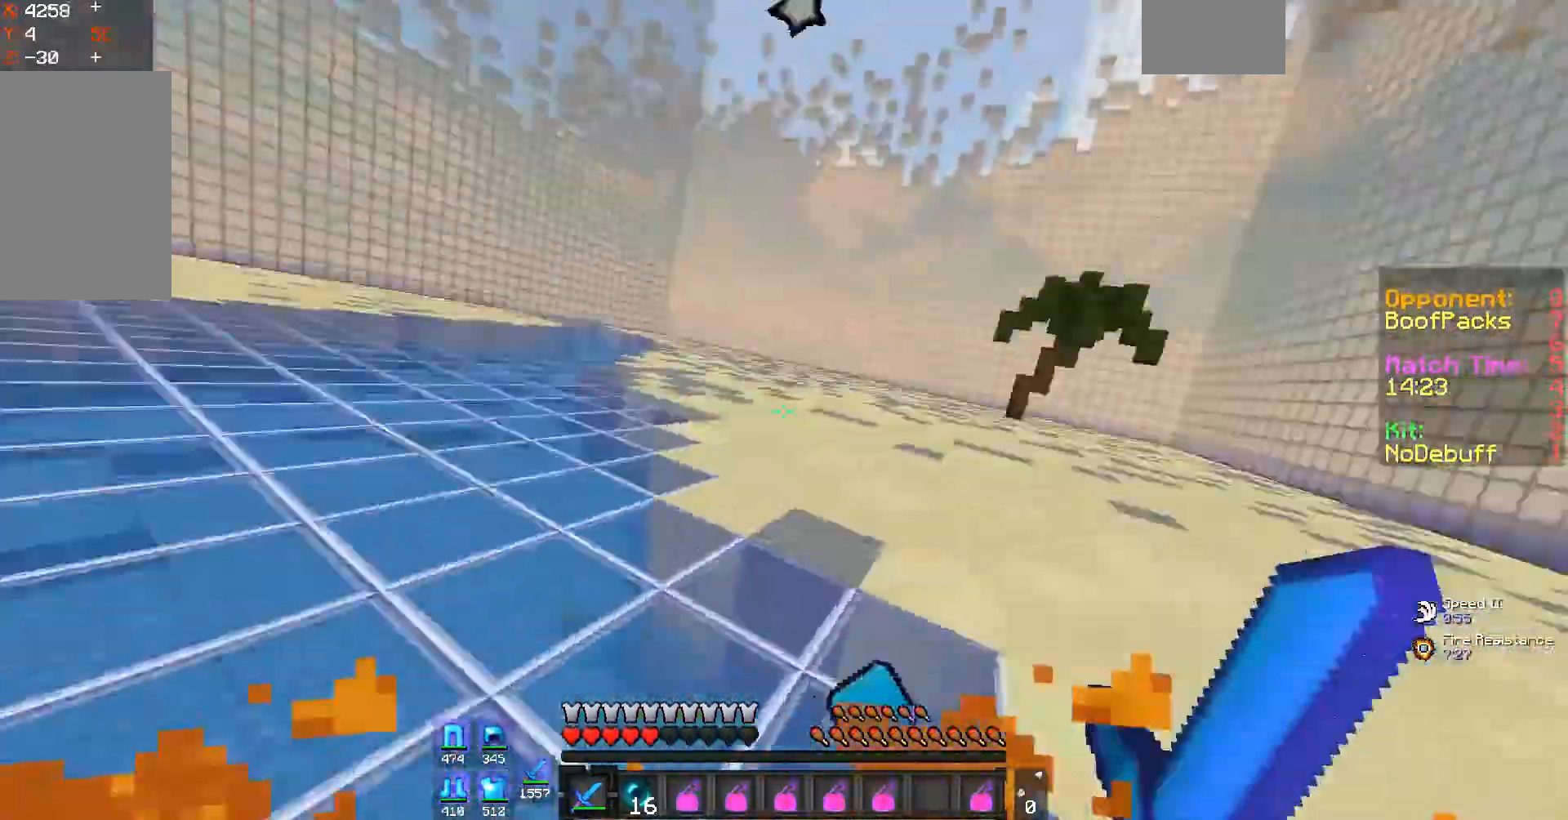
{"keys": ["w"], "mouse": [], "events": [[433, "d", "up"]]}
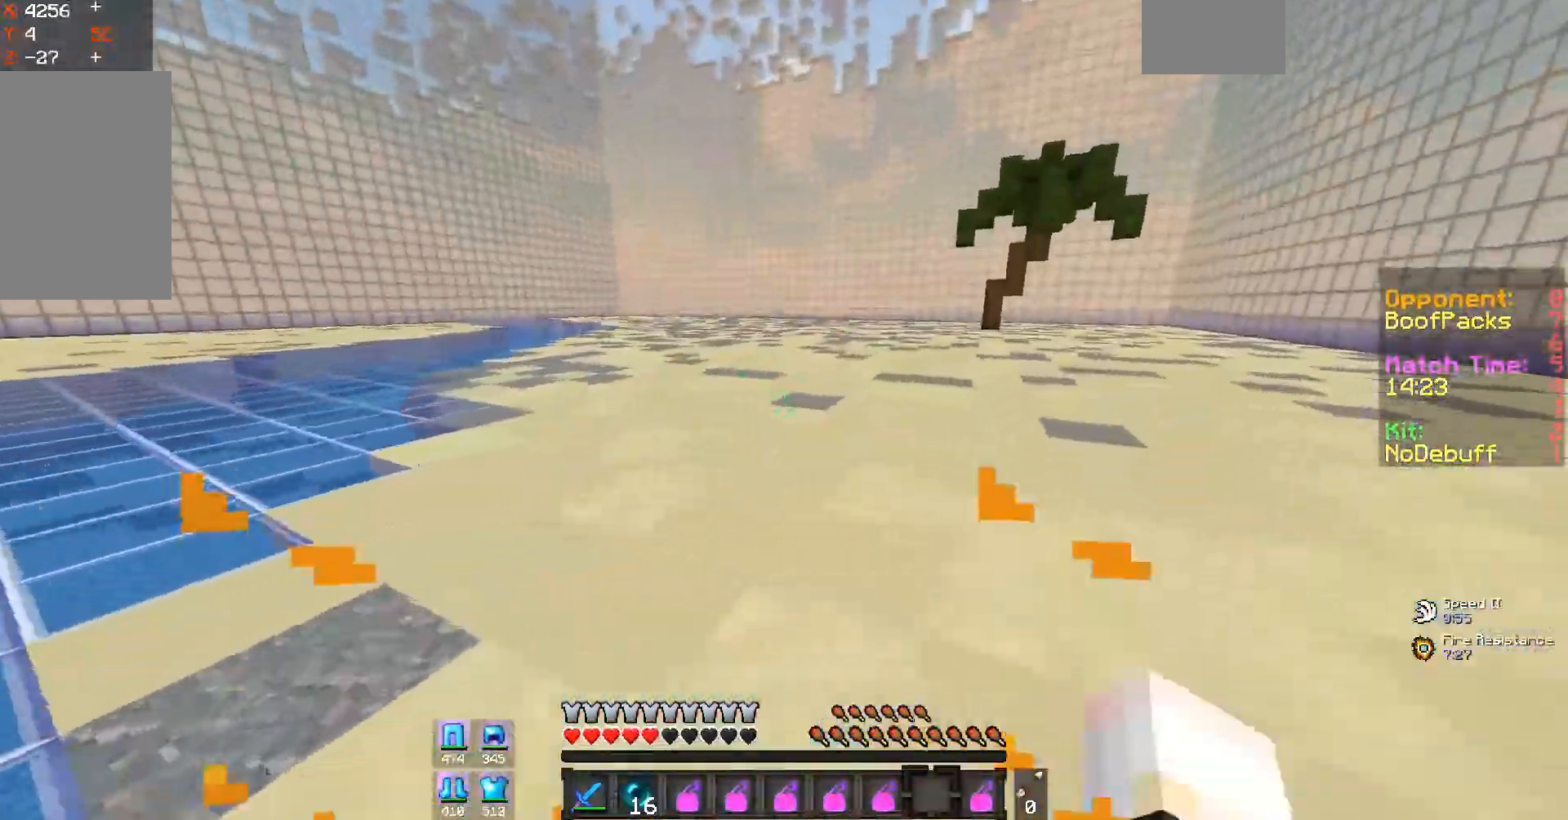
{"keys": ["w"], "mouse": [], "events": []}
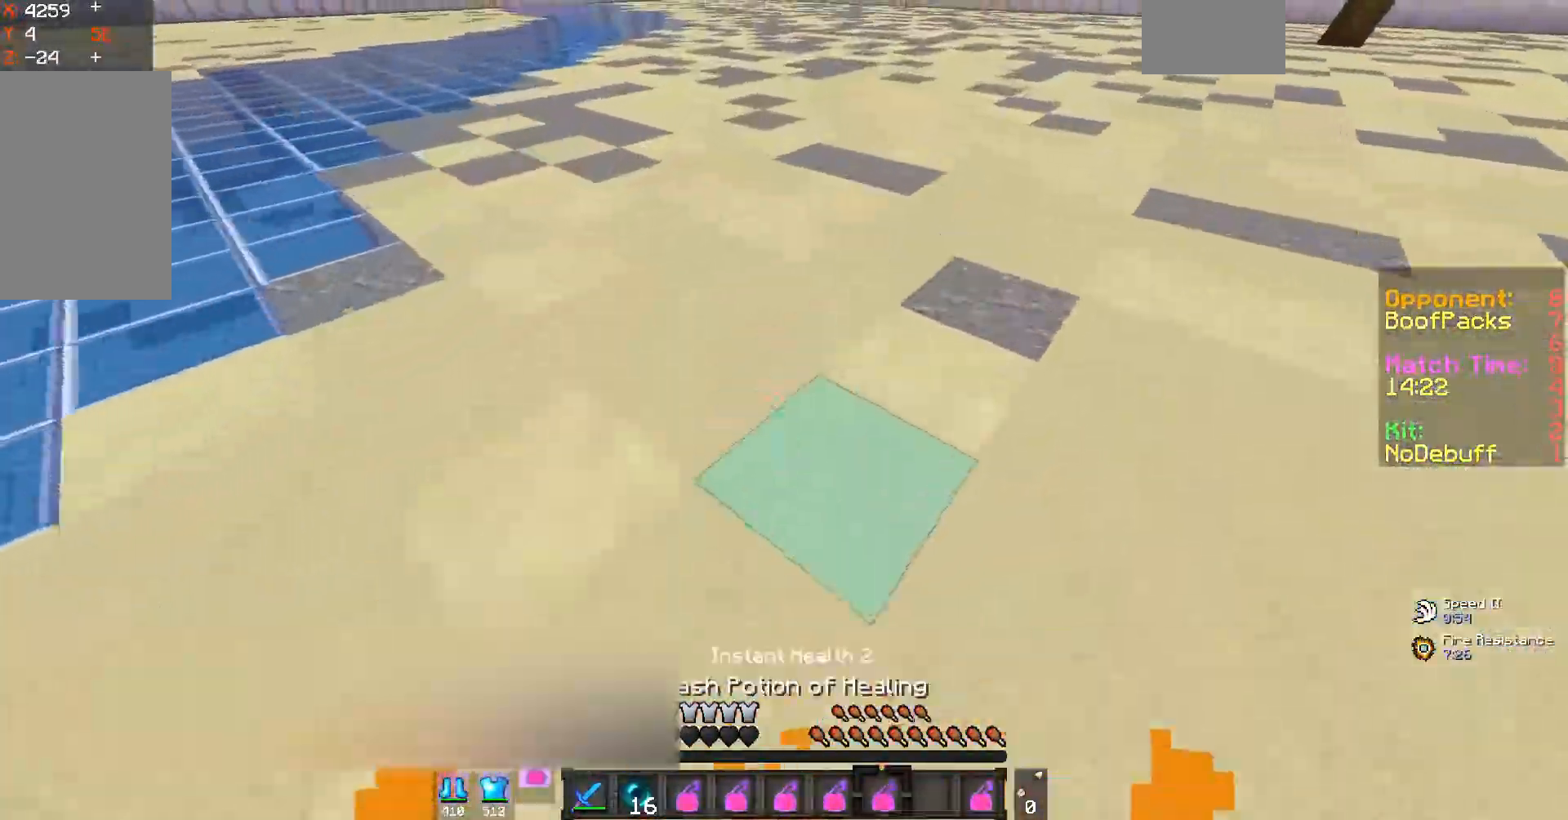
{"keys": ["w"], "mouse": [], "events": [[67, "mouse_right", "down"], [233, "mouse_right", "up"]]}
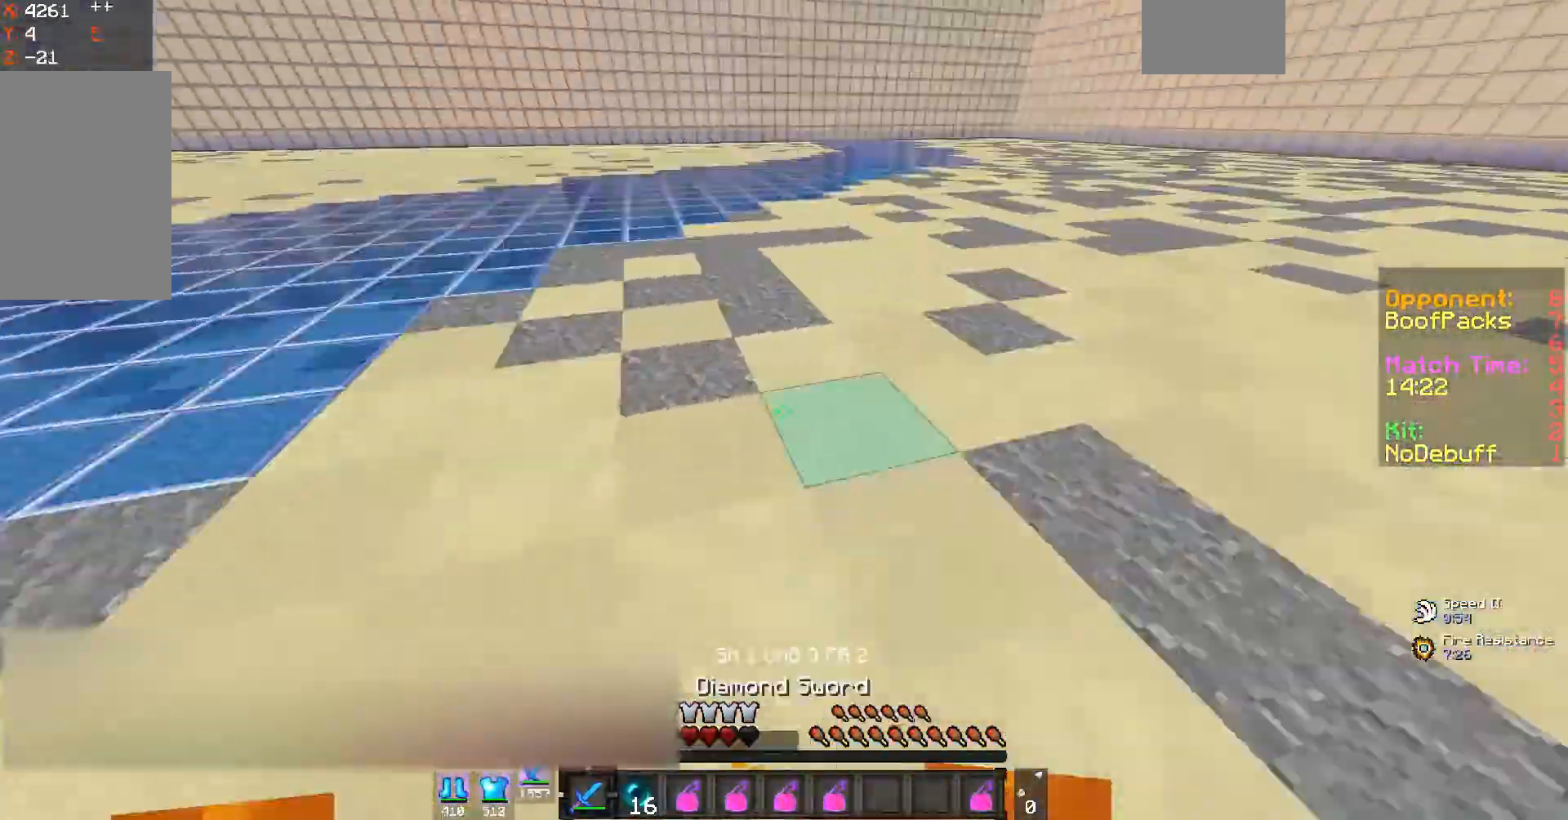
{"keys": ["a", "w"], "mouse": [], "events": [[267, "a", "down"]]}
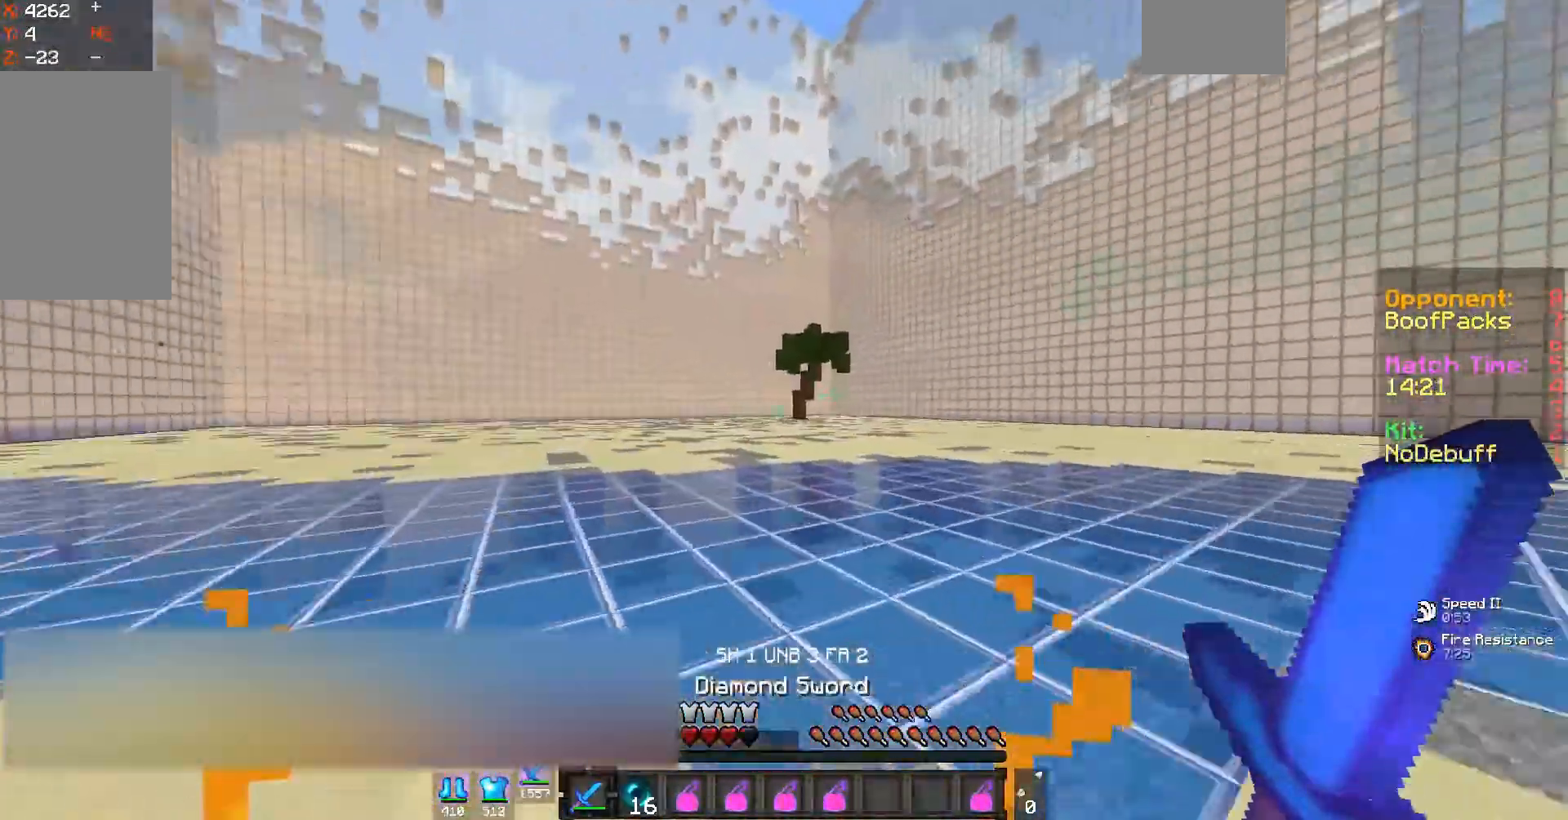
{"keys": ["a", "w"], "mouse": ["left"], "events": [[167, "mouse_left", "down"], [400, "w", "up"], [500, "w", "down"]]}
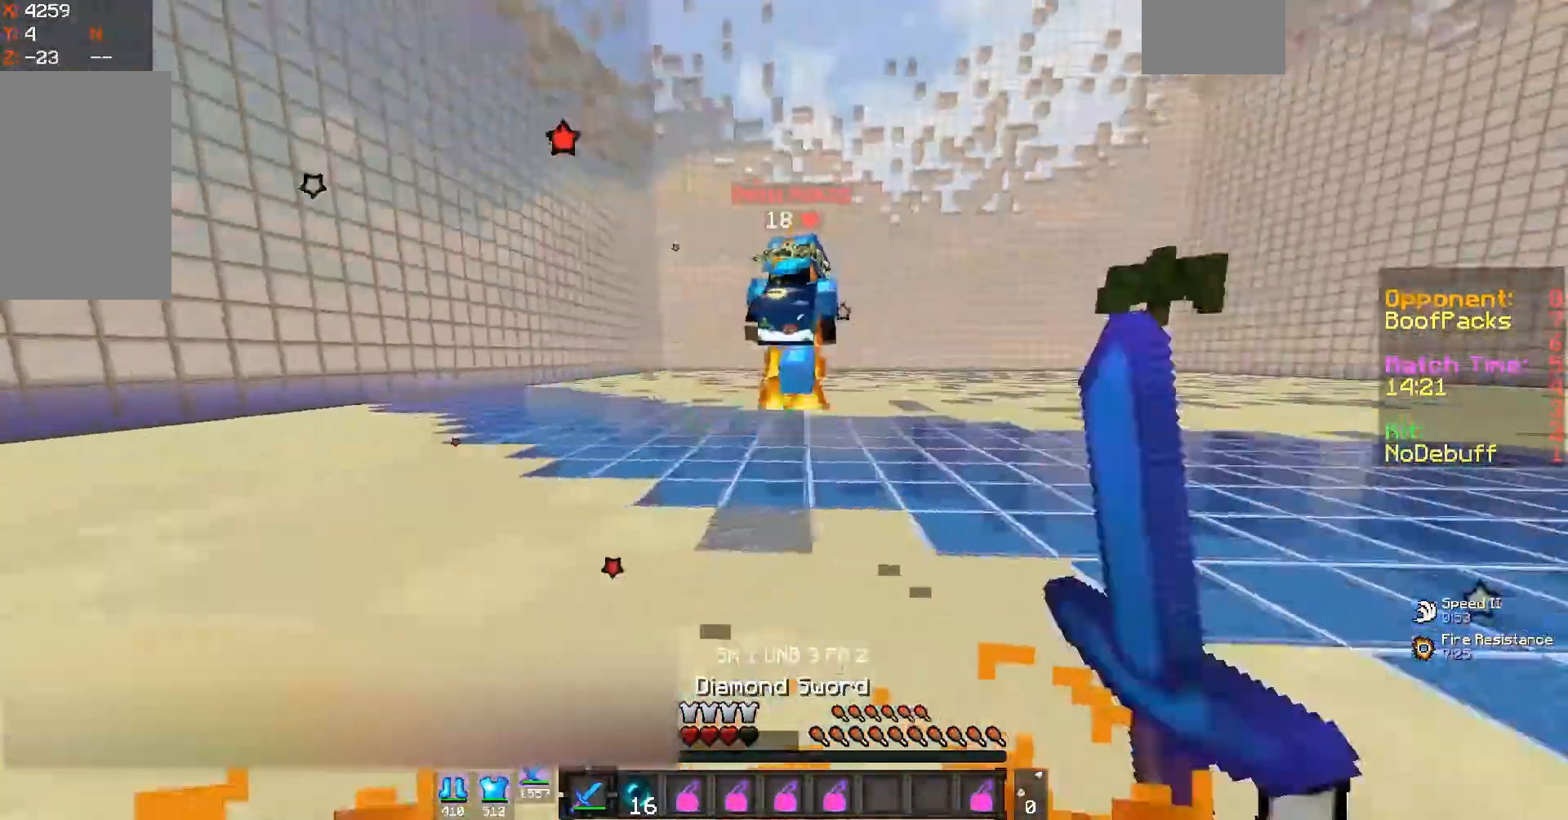
{"keys": ["w"], "mouse": [], "events": [[433, "mouse_left", "up"], [467, "a", "up"]]}
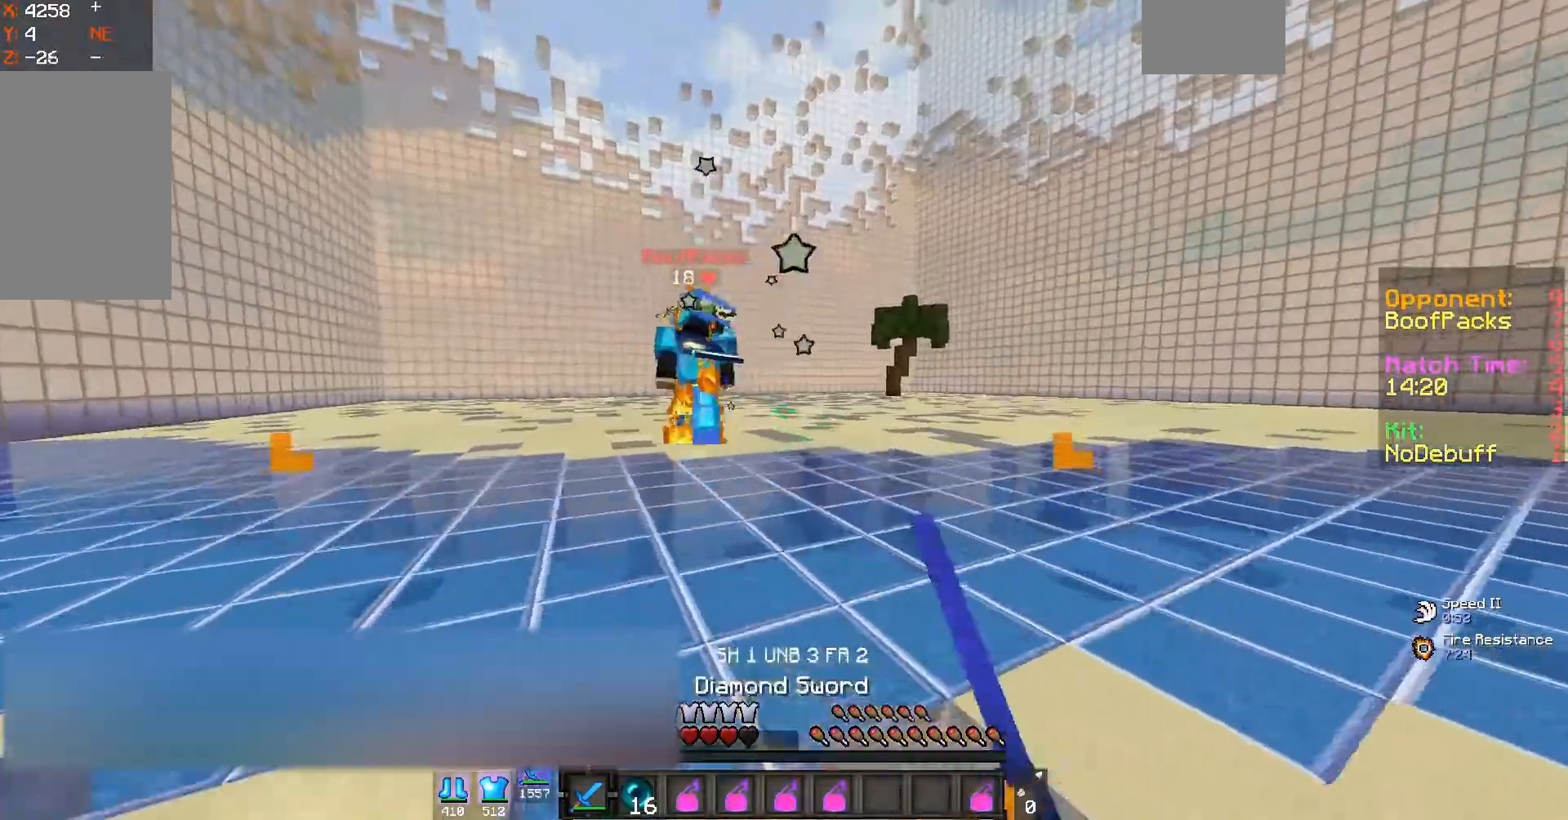
{"keys": ["a", "w"], "mouse": ["left"], "events": [[33, "a", "down"], [67, "mouse_left", "down"], [167, "mouse_left", "up"], [300, "a", "up"], [433, "a", "down"], [467, "mouse_left", "down"]]}